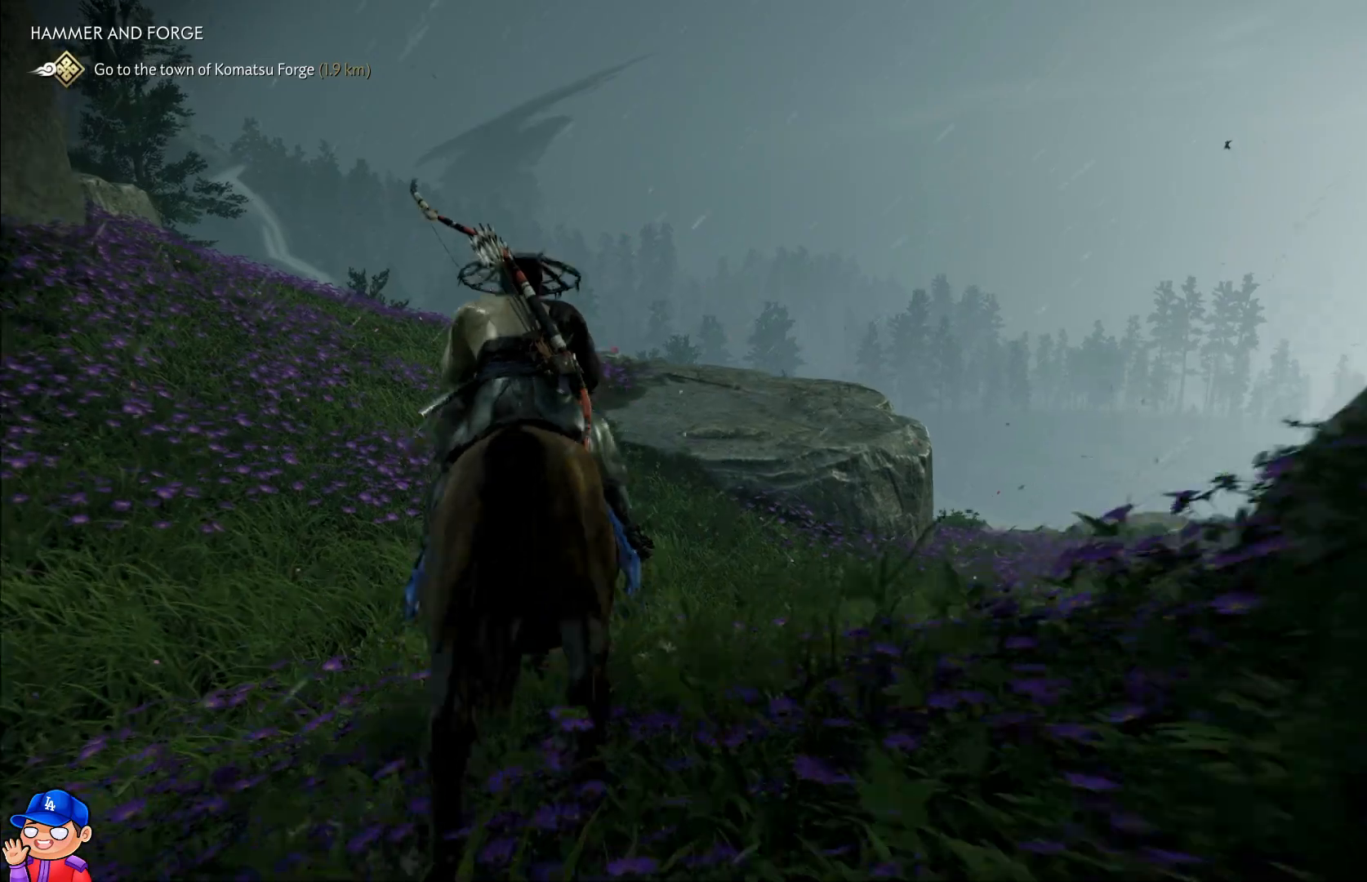
Gameplay with a controller (PlayStation layout); each line is a JSON object with the inputs held at the frame after it. "events" lists button and stick changes between this image and that frame as [ms after this image, input, new state], when the widget could be followed in between. Not read: L3 R3.
{"buttons": [], "left_stick": "up", "right_stick": "center", "events": [[417, "right_stick", "center"]]}
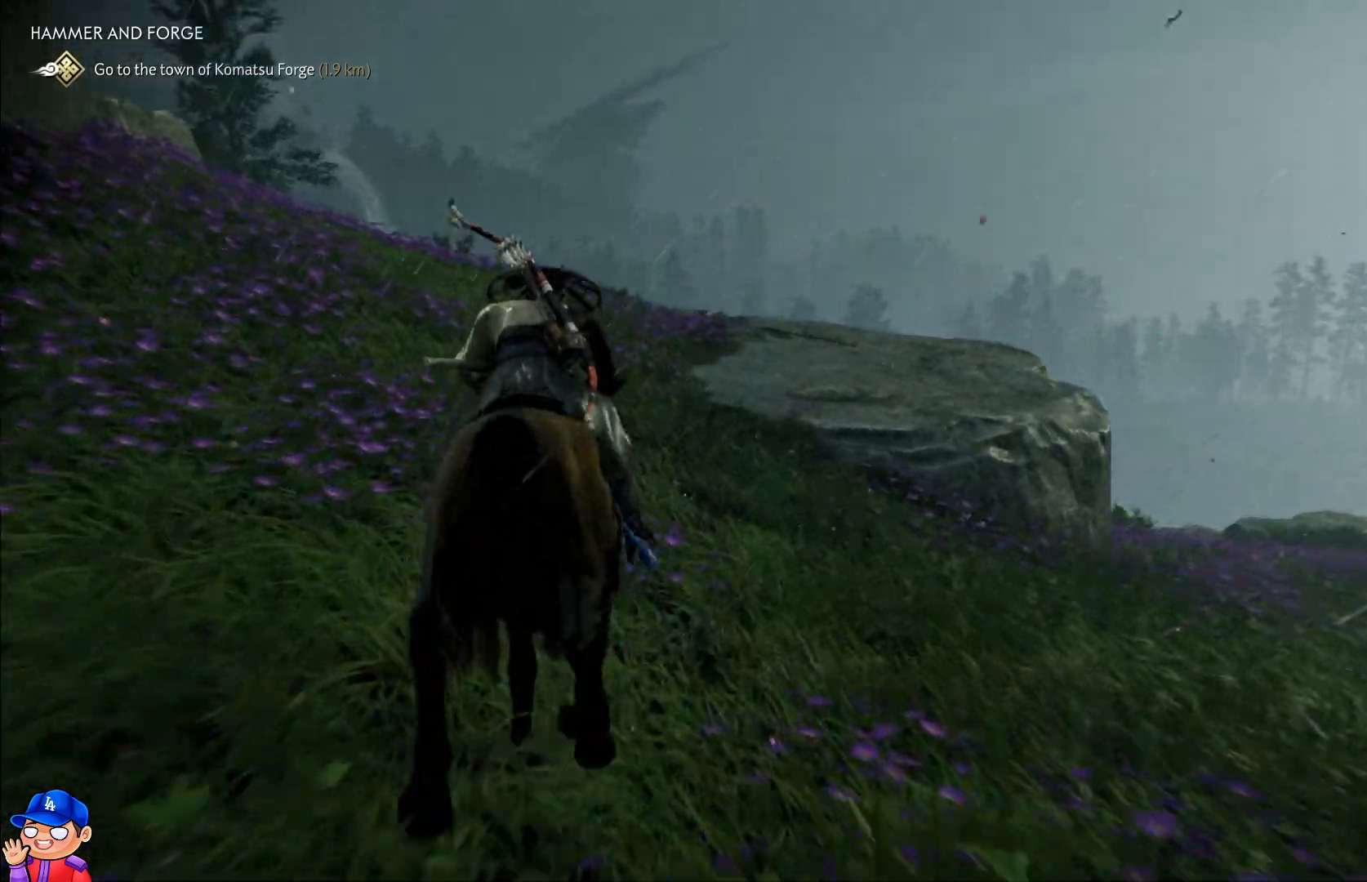
{"buttons": [], "left_stick": "up", "right_stick": "center", "events": [[133, "right_stick", "down-left"], [417, "right_stick", "center"]]}
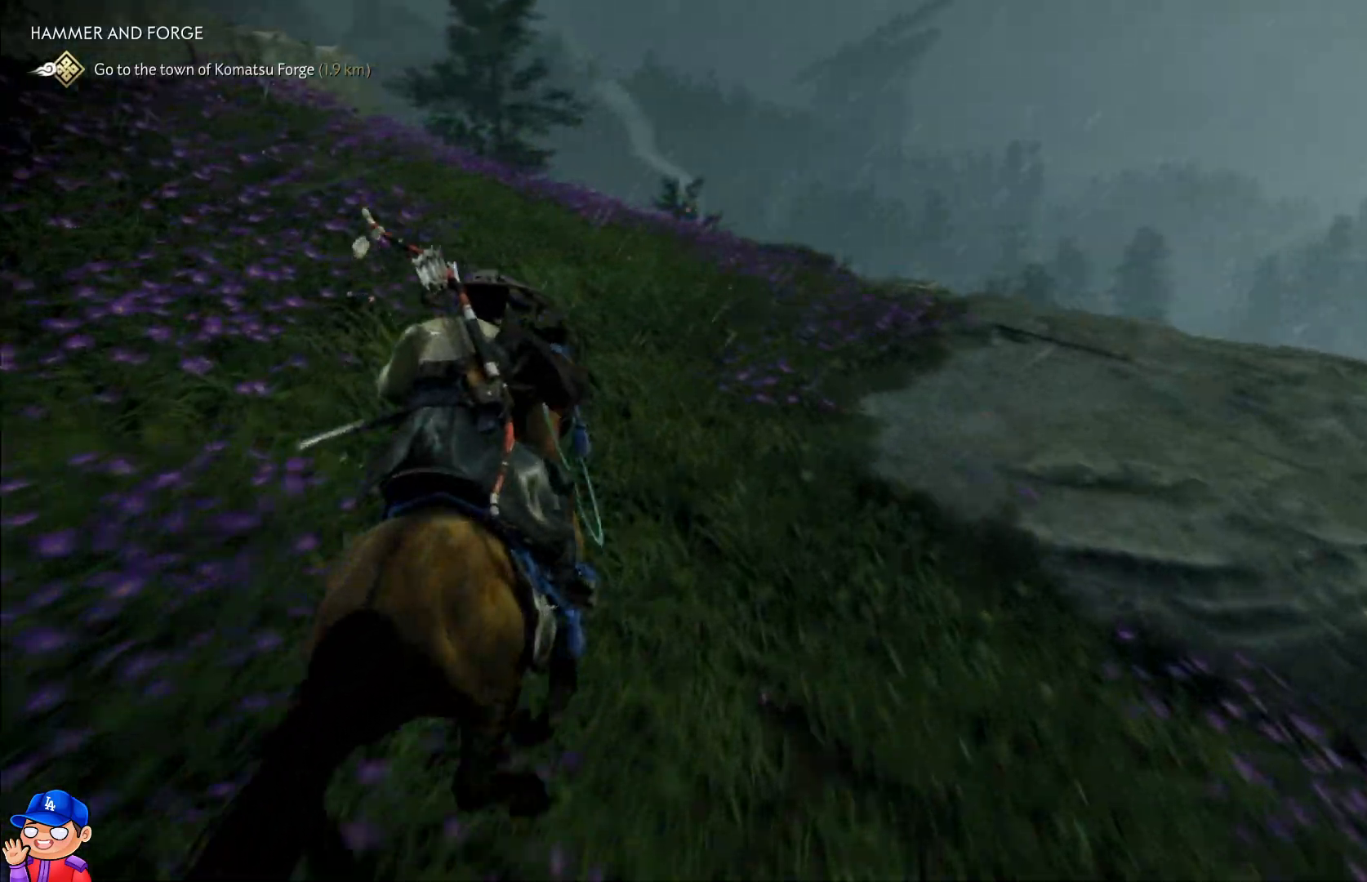
{"buttons": [], "left_stick": "up", "right_stick": "left", "events": [[183, "right_stick", "down-left"], [467, "right_stick", "left"]]}
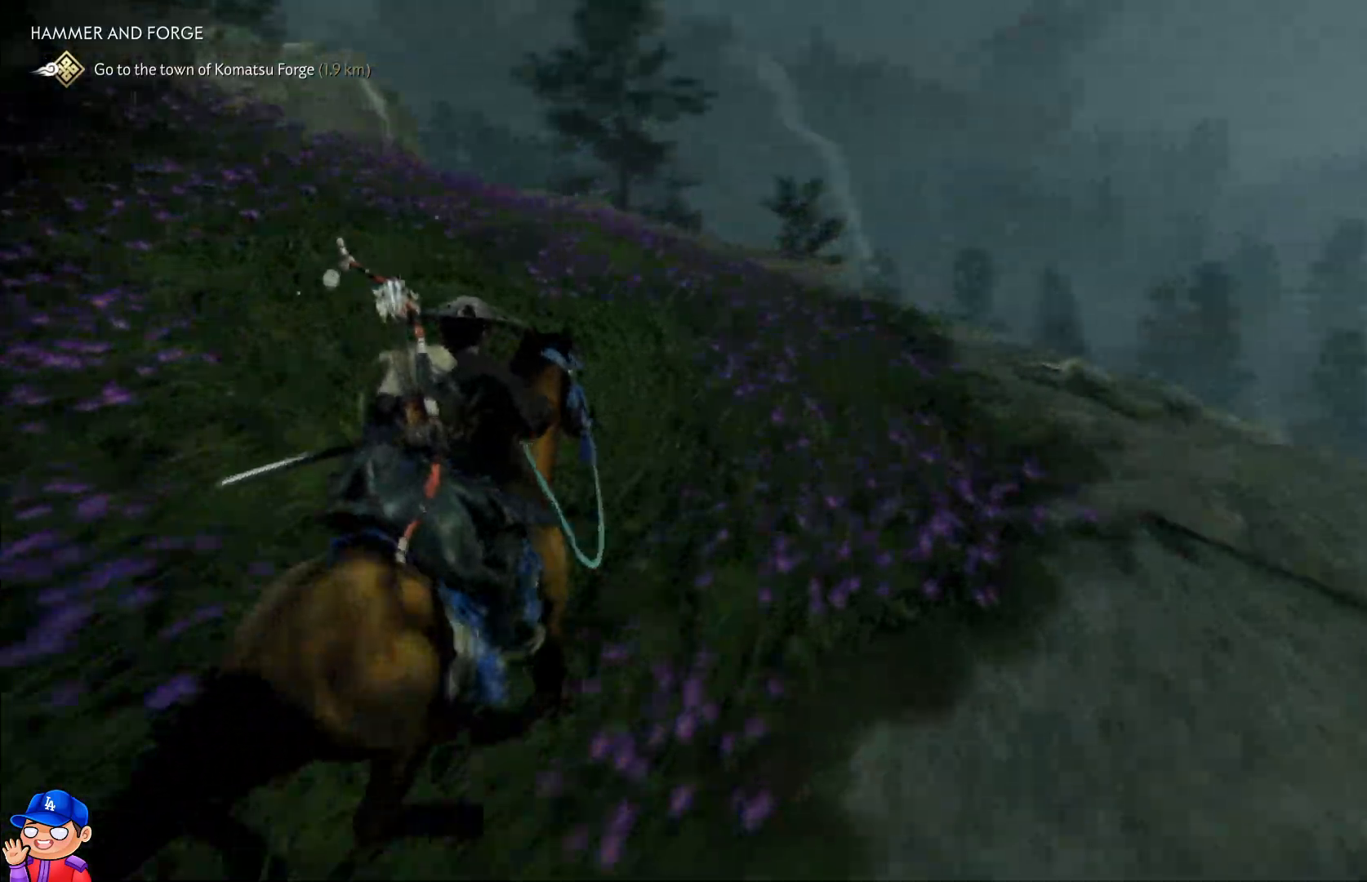
{"buttons": [], "left_stick": "up", "right_stick": "down-left", "events": [[117, "right_stick", "down-left"]]}
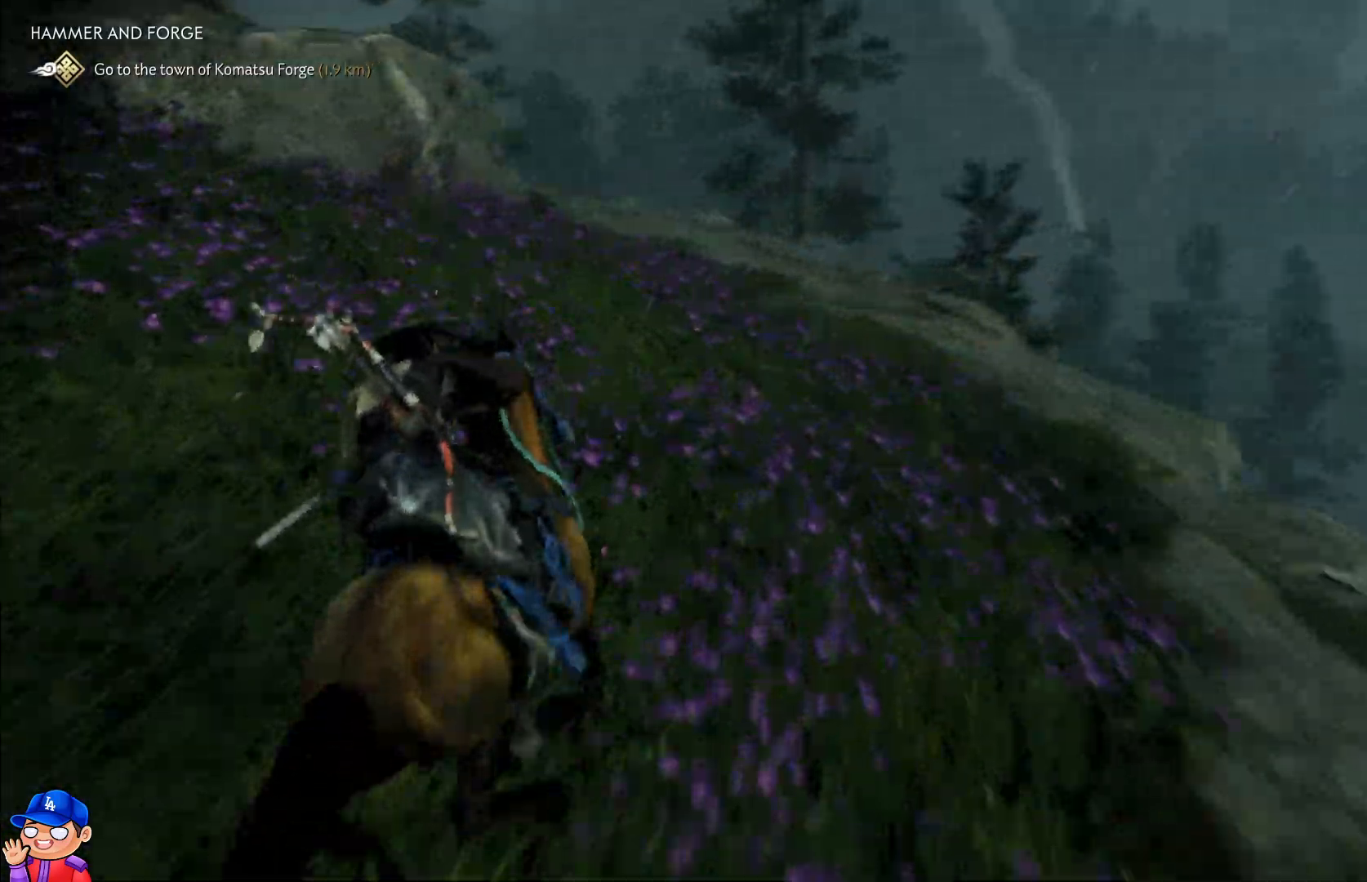
{"buttons": [], "left_stick": "down-left", "right_stick": "down-left", "events": [[117, "left_stick", "center"], [167, "left_stick", "down-left"]]}
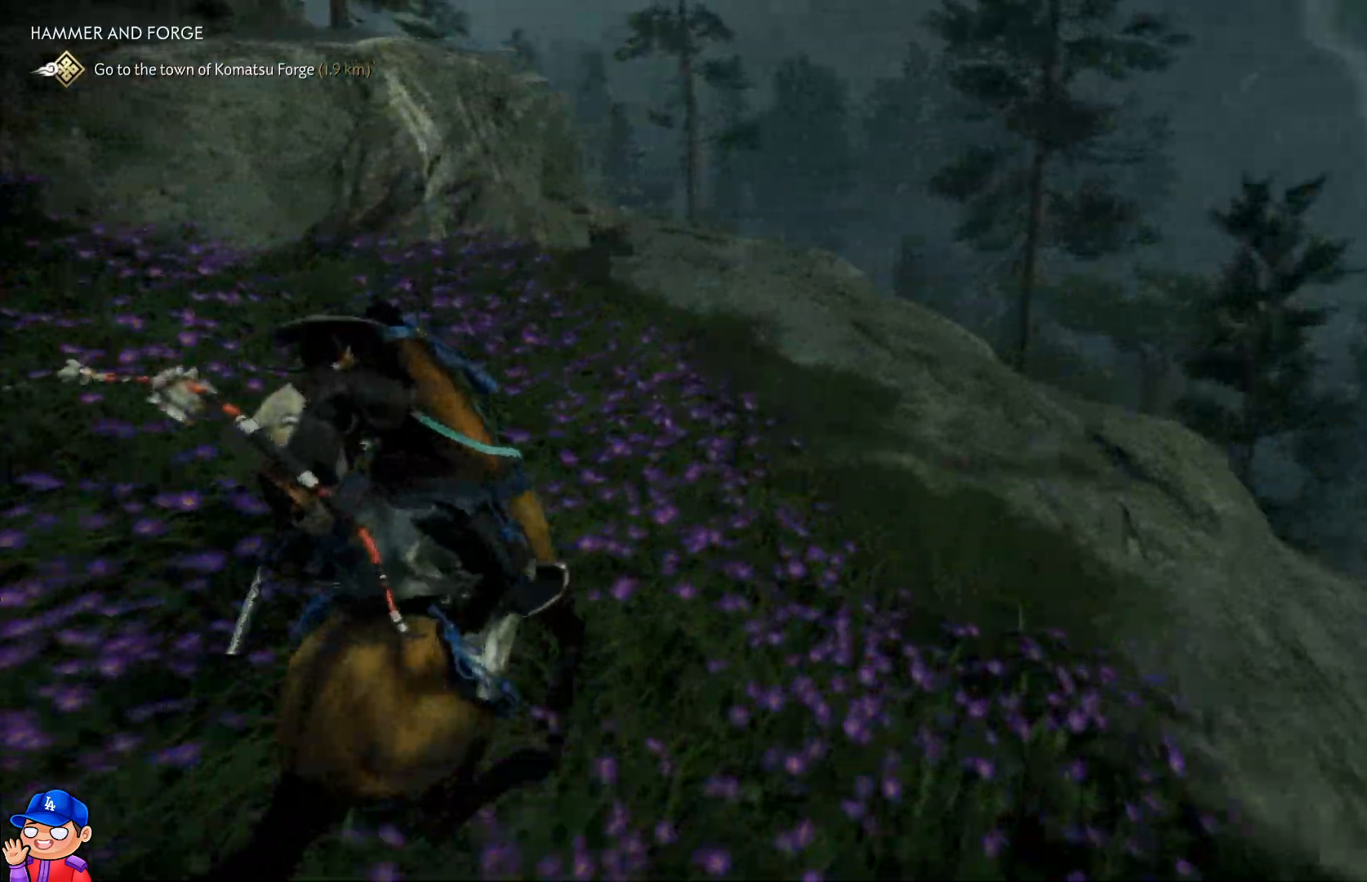
{"buttons": [], "left_stick": "down-left", "right_stick": "left", "events": [[183, "right_stick", "center"], [467, "right_stick", "left"]]}
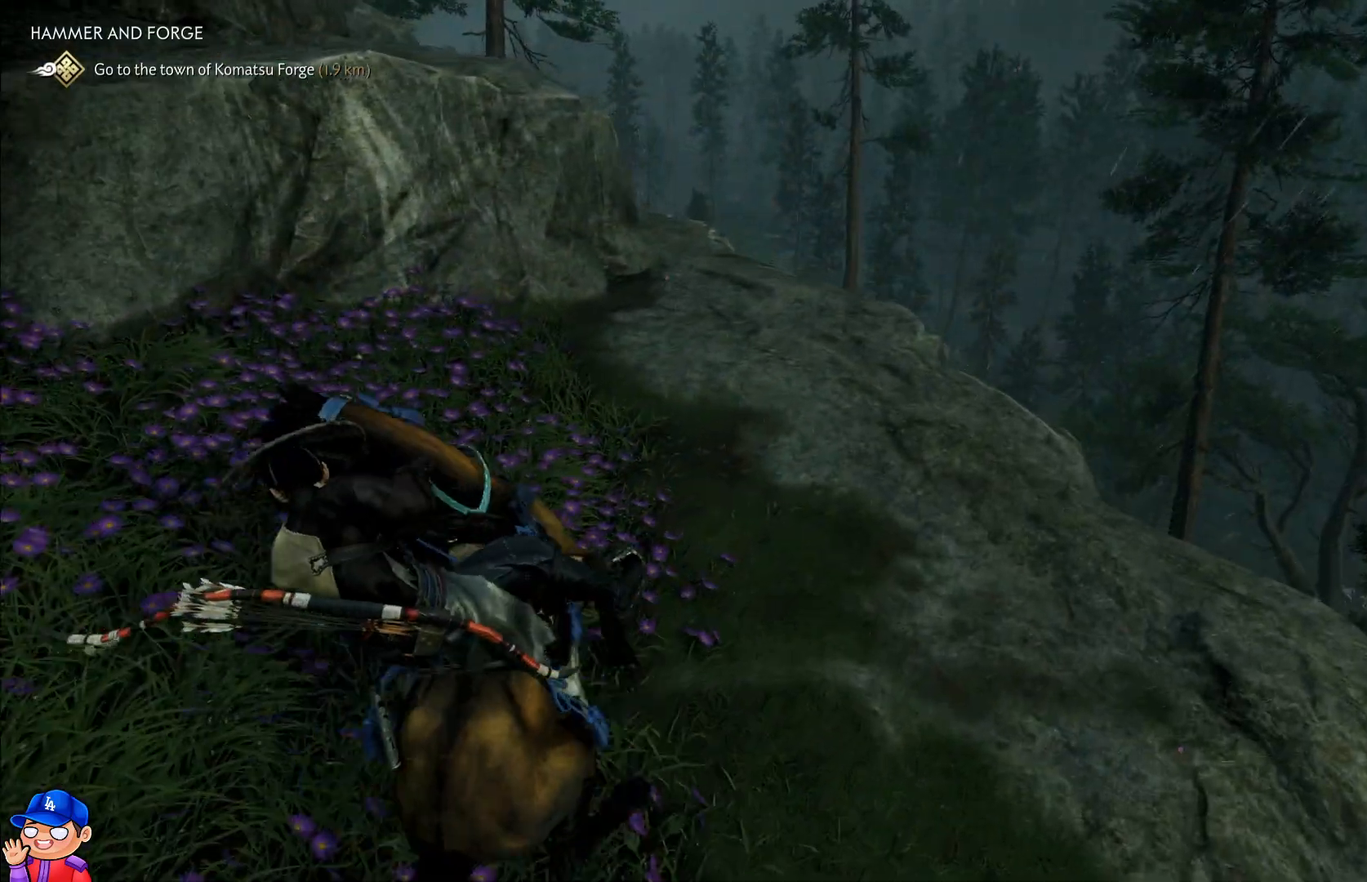
{"buttons": [], "left_stick": "left", "right_stick": "left", "events": [[433, "left_stick", "left"]]}
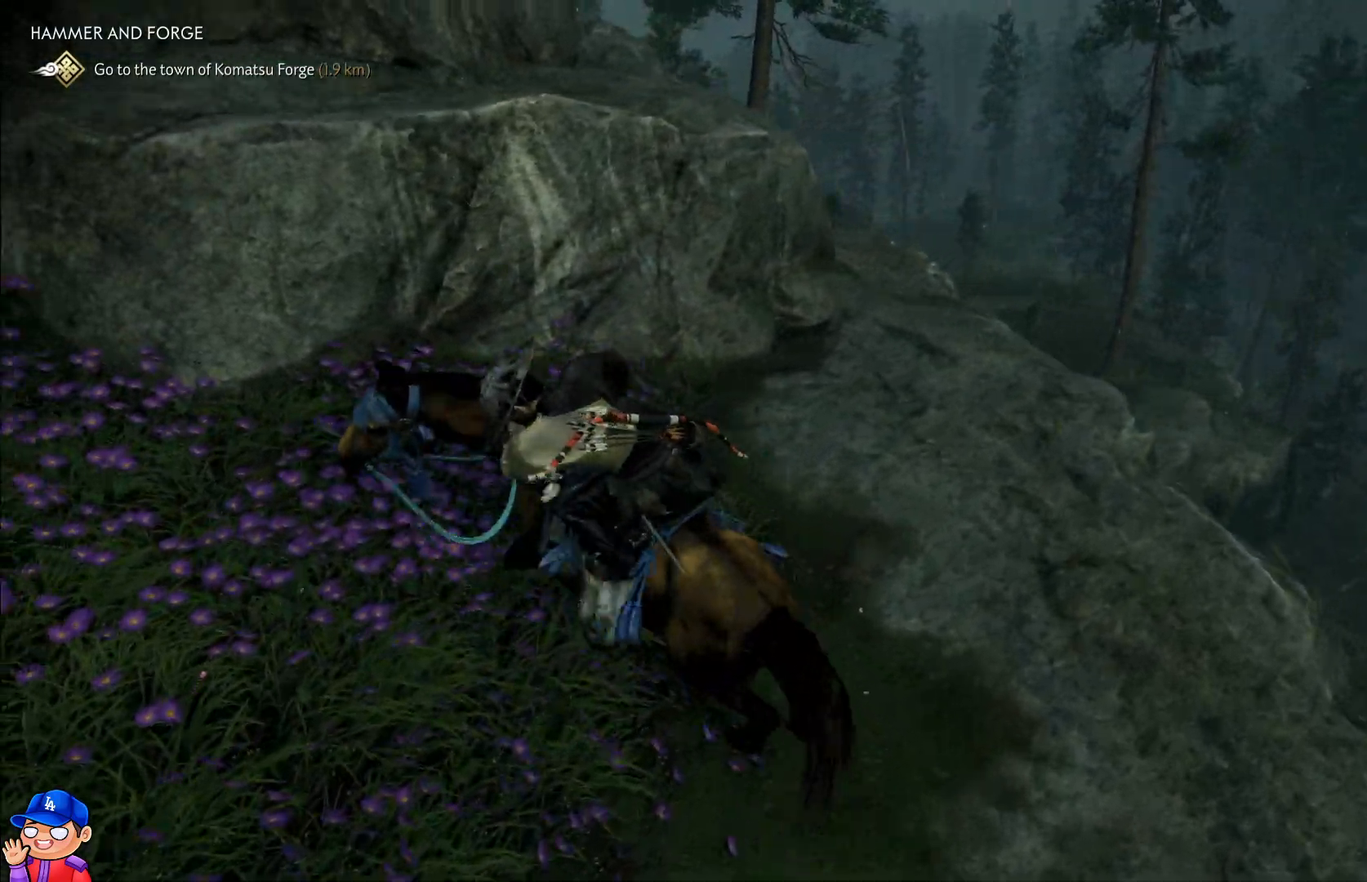
{"buttons": [], "left_stick": "up-left", "right_stick": "left", "events": [[67, "left_stick", "up-left"]]}
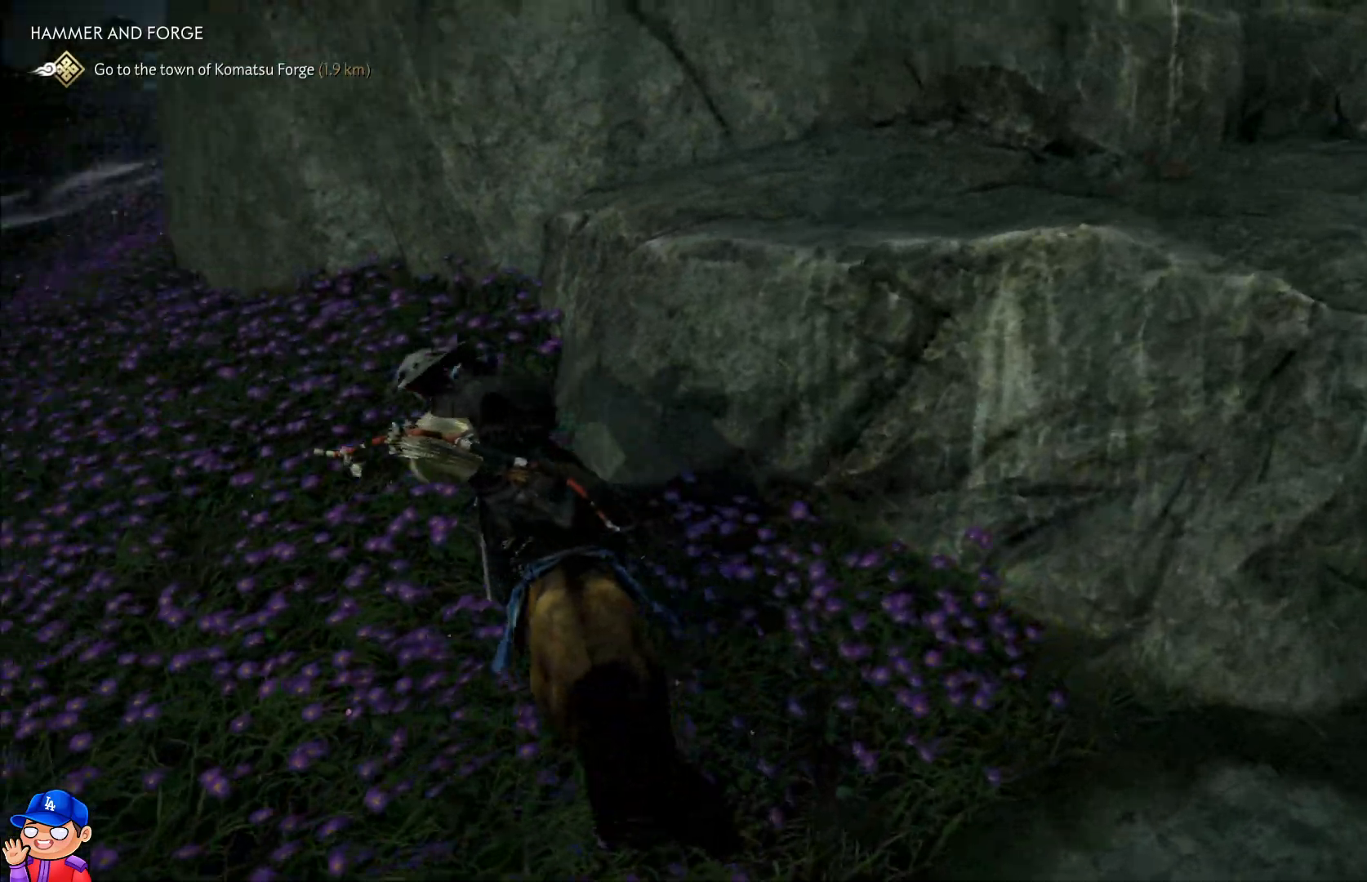
{"buttons": [], "left_stick": "up-left", "right_stick": "up-left", "events": [[183, "right_stick", "up-left"]]}
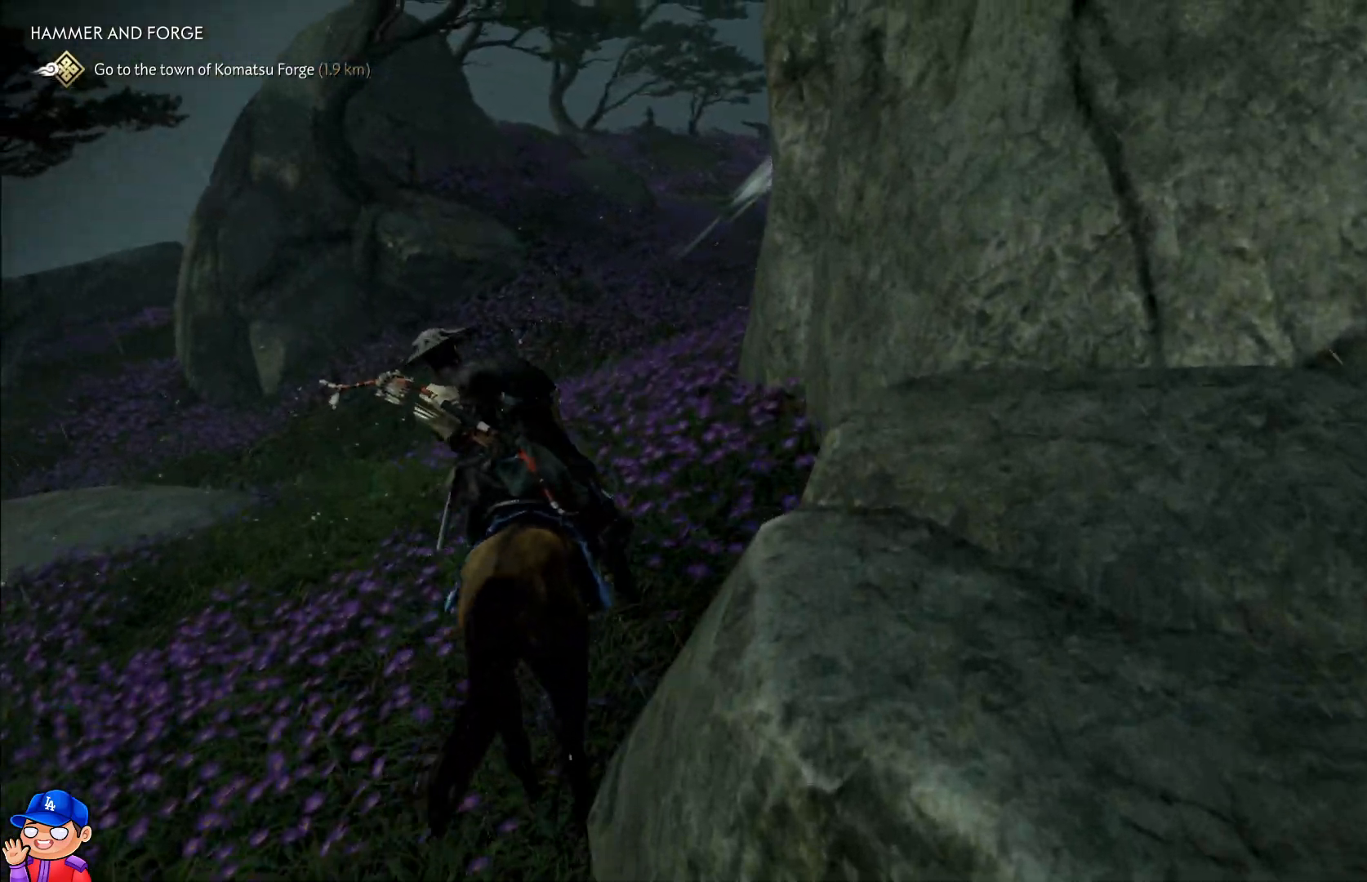
{"buttons": [], "left_stick": "up", "right_stick": "center", "events": [[33, "right_stick", "center"], [100, "left_stick", "up"]]}
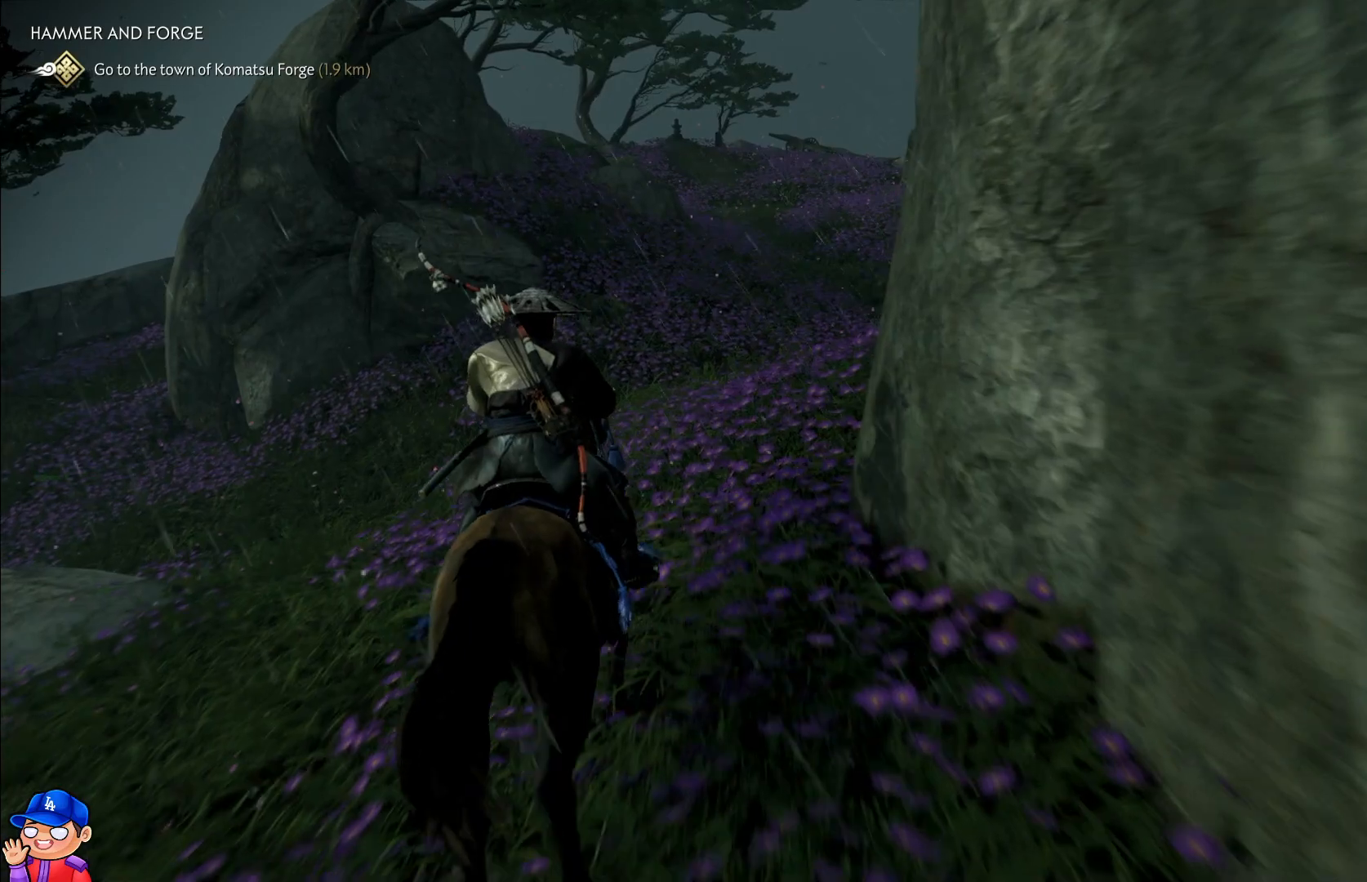
{"buttons": [], "left_stick": "up-left", "right_stick": "left", "events": [[183, "right_stick", "left"], [283, "left_stick", "up-left"]]}
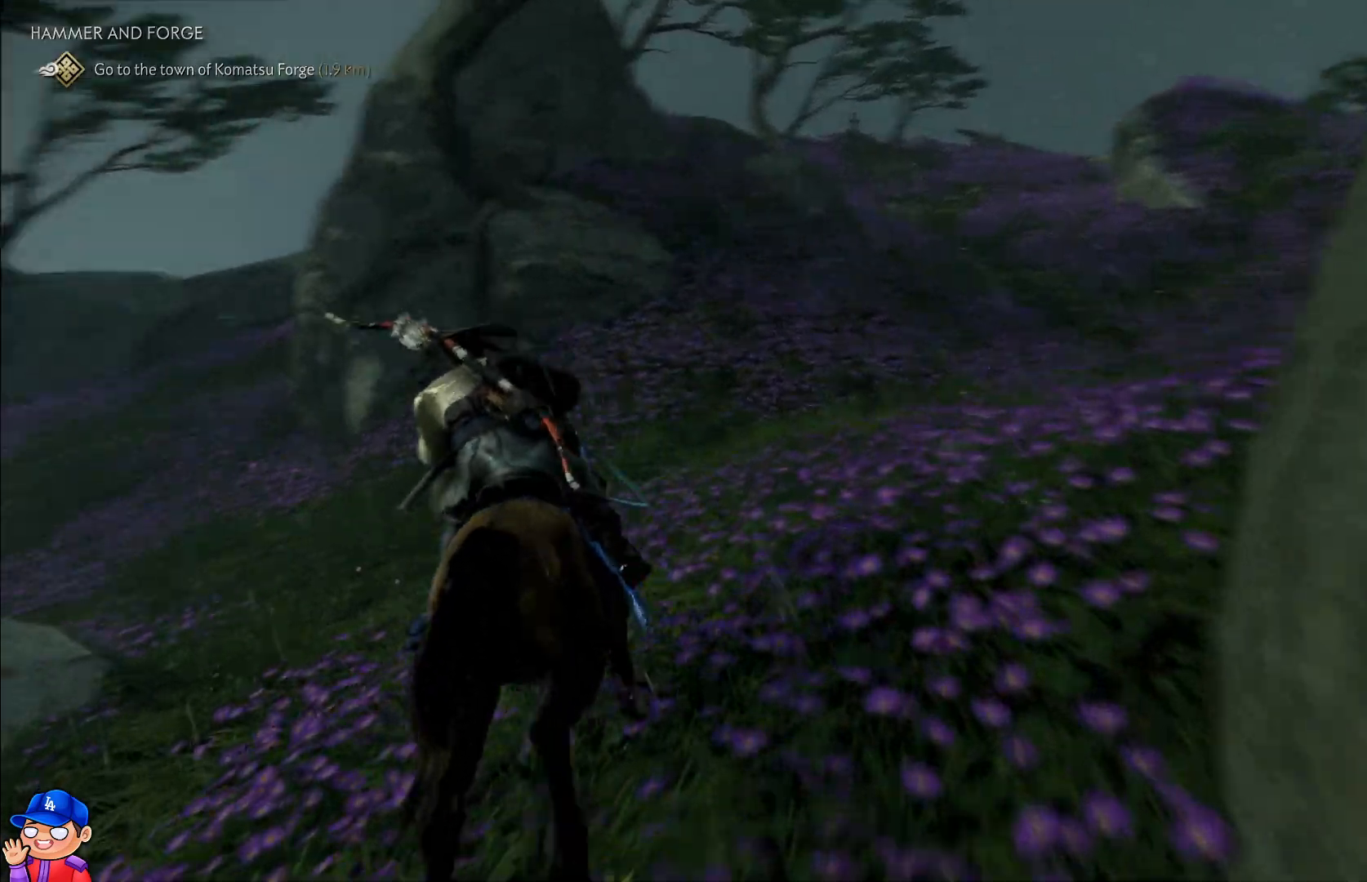
{"buttons": [], "left_stick": "up", "right_stick": "center", "events": [[300, "right_stick", "center"], [333, "left_stick", "up"]]}
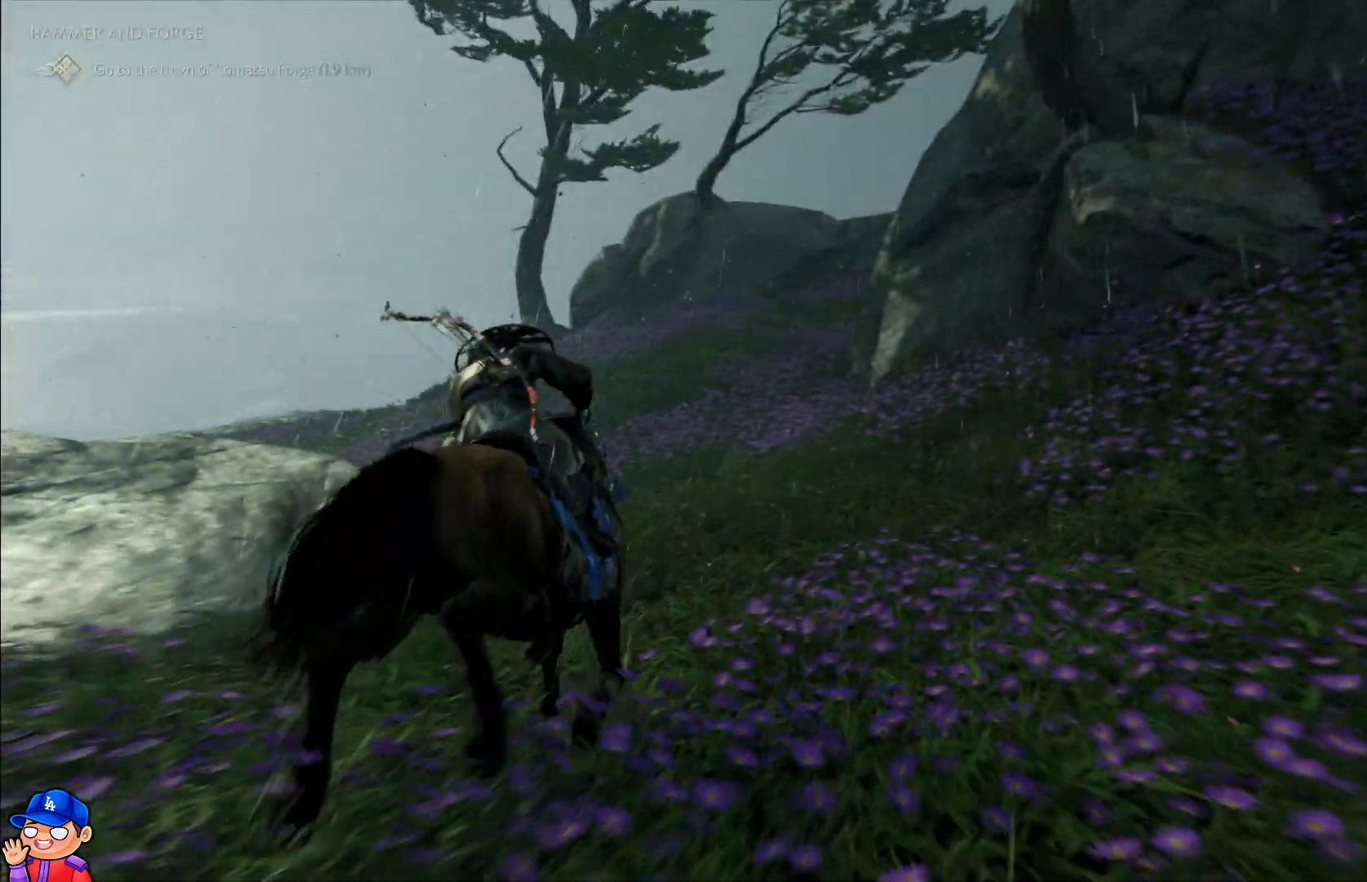
{"buttons": [], "left_stick": "up", "right_stick": "left", "events": [[83, "right_stick", "down-left"], [400, "right_stick", "left"]]}
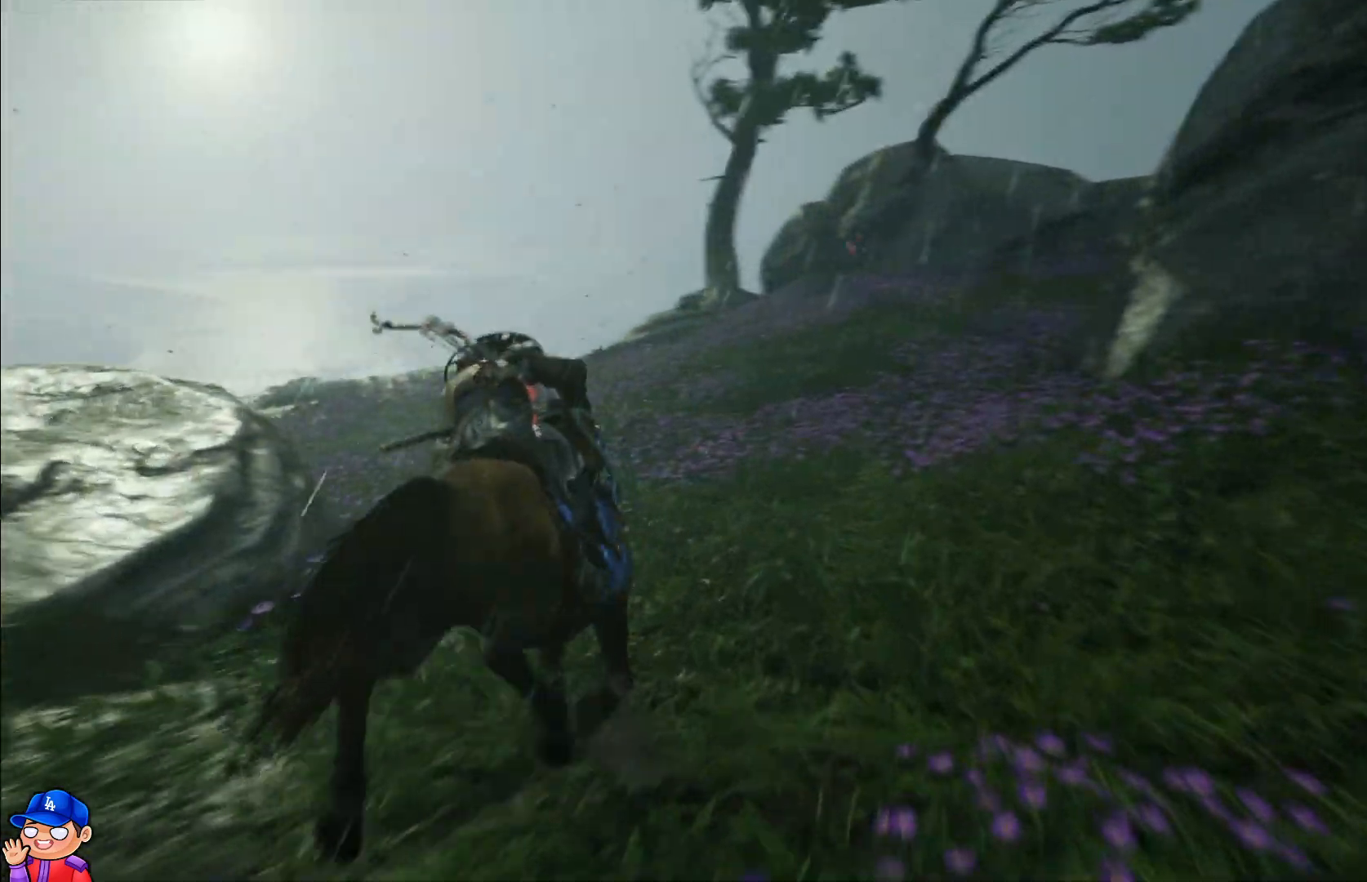
{"buttons": [], "left_stick": "up", "right_stick": "down-left", "events": [[17, "right_stick", "down-left"]]}
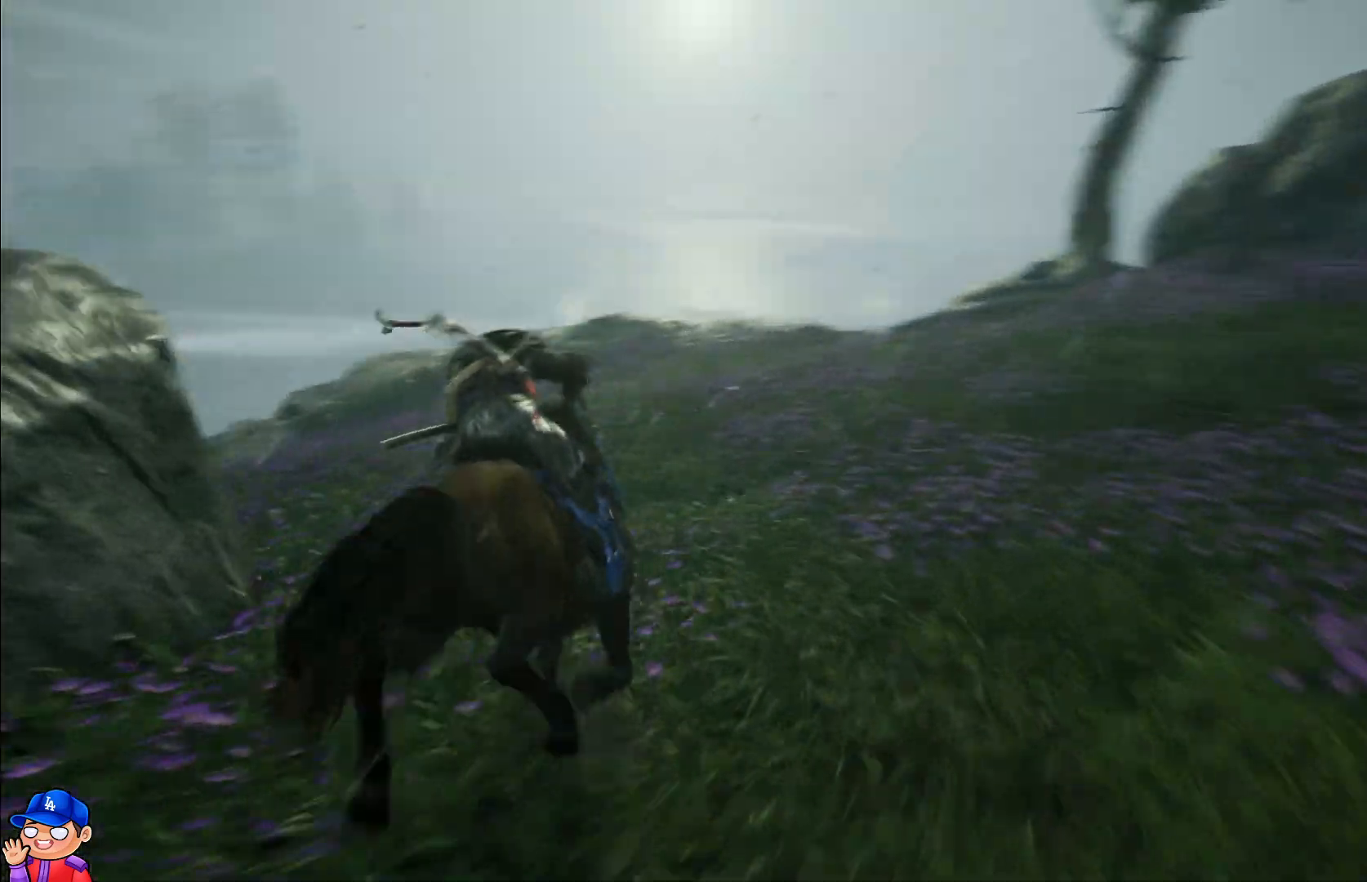
{"buttons": [], "left_stick": "up", "right_stick": "down-left", "events": [[150, "right_stick", "center"], [367, "right_stick", "down-left"]]}
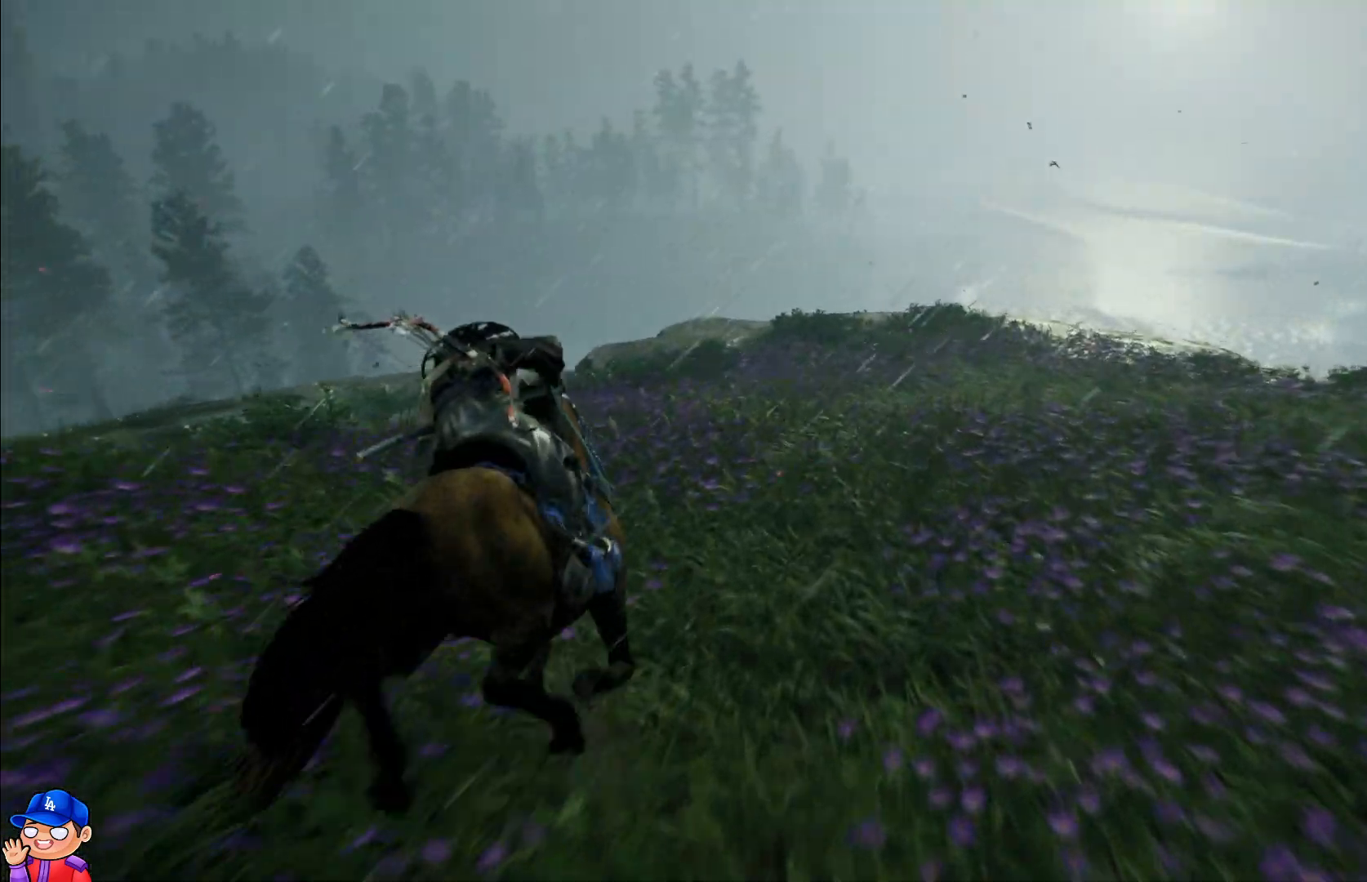
{"buttons": [], "left_stick": "up-left", "right_stick": "down-left", "events": [[33, "left_stick", "up-left"]]}
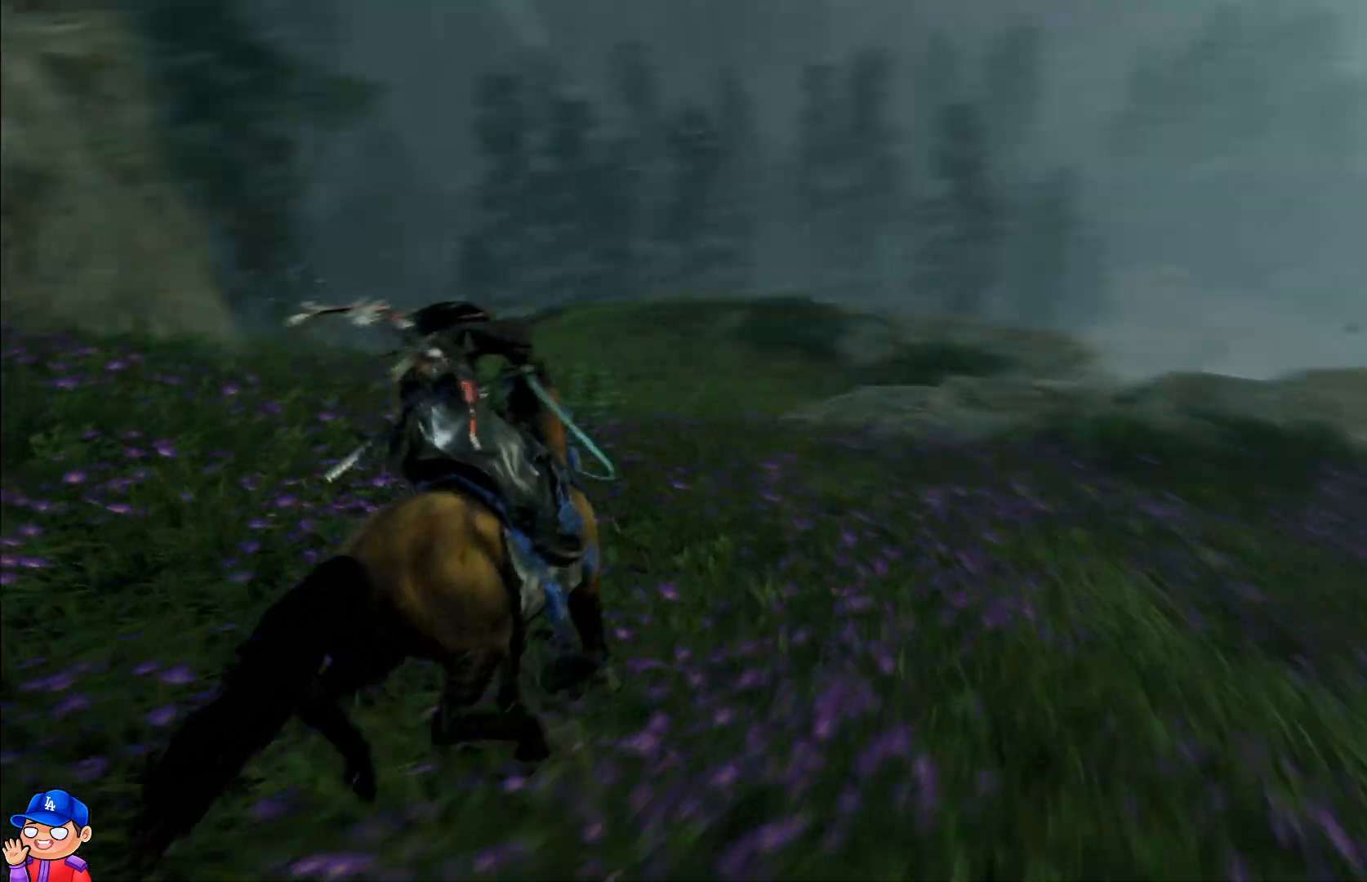
{"buttons": [], "left_stick": "up", "right_stick": "left", "events": [[50, "left_stick", "up"], [133, "right_stick", "center"], [333, "right_stick", "left"]]}
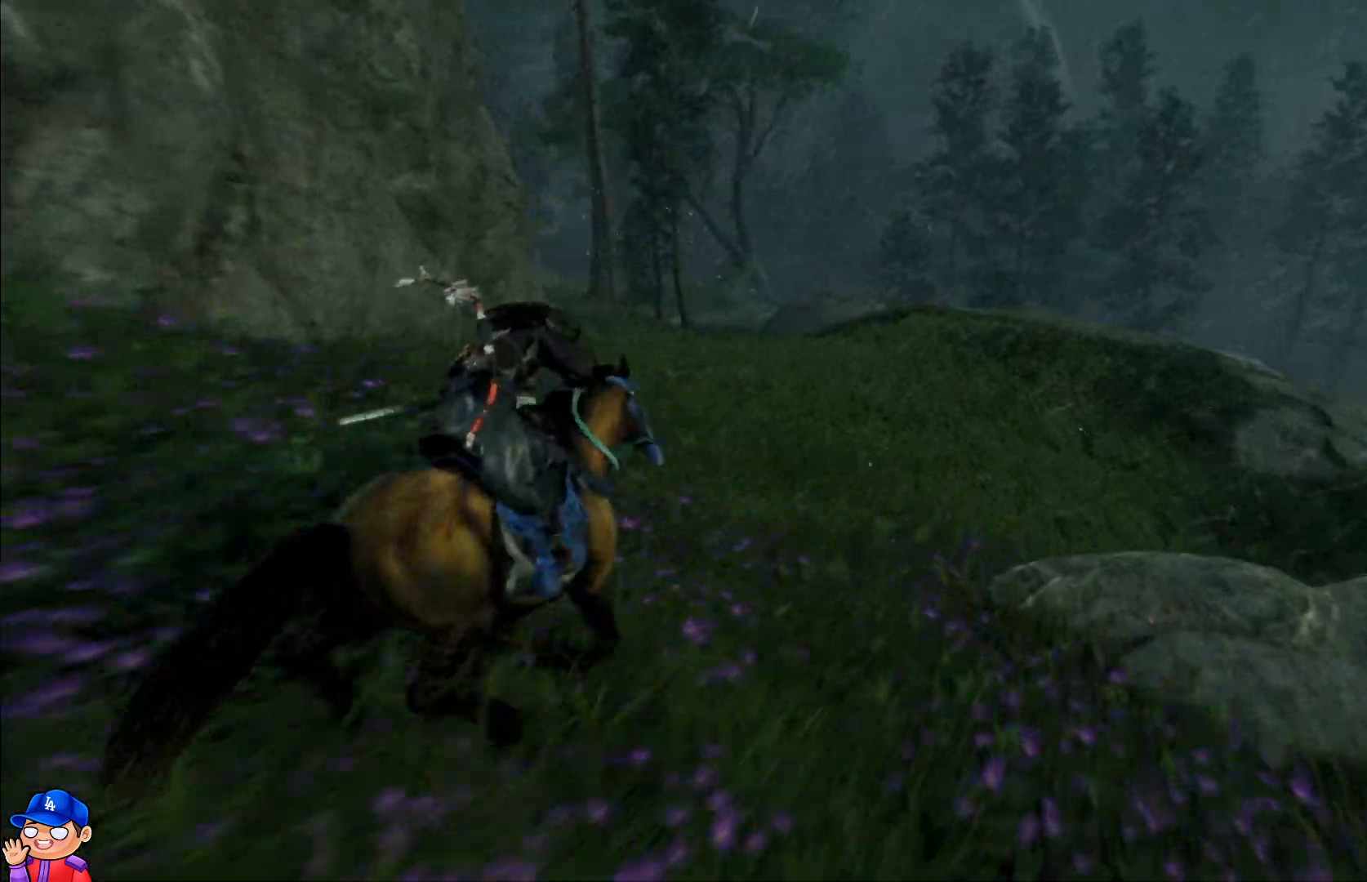
{"buttons": [], "left_stick": "up", "right_stick": "left", "events": []}
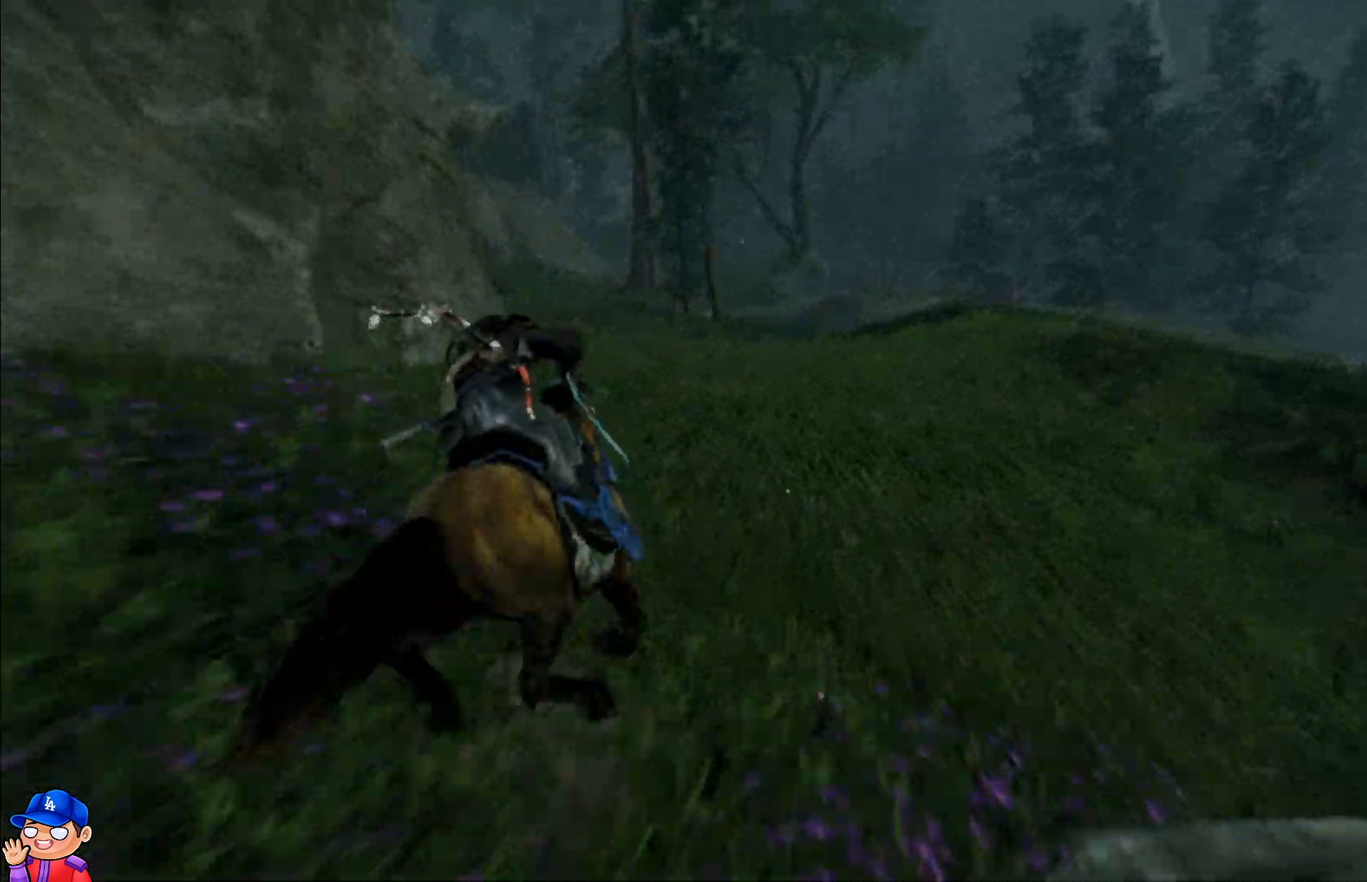
{"buttons": [], "left_stick": "up", "right_stick": "center", "events": [[100, "right_stick", "center"]]}
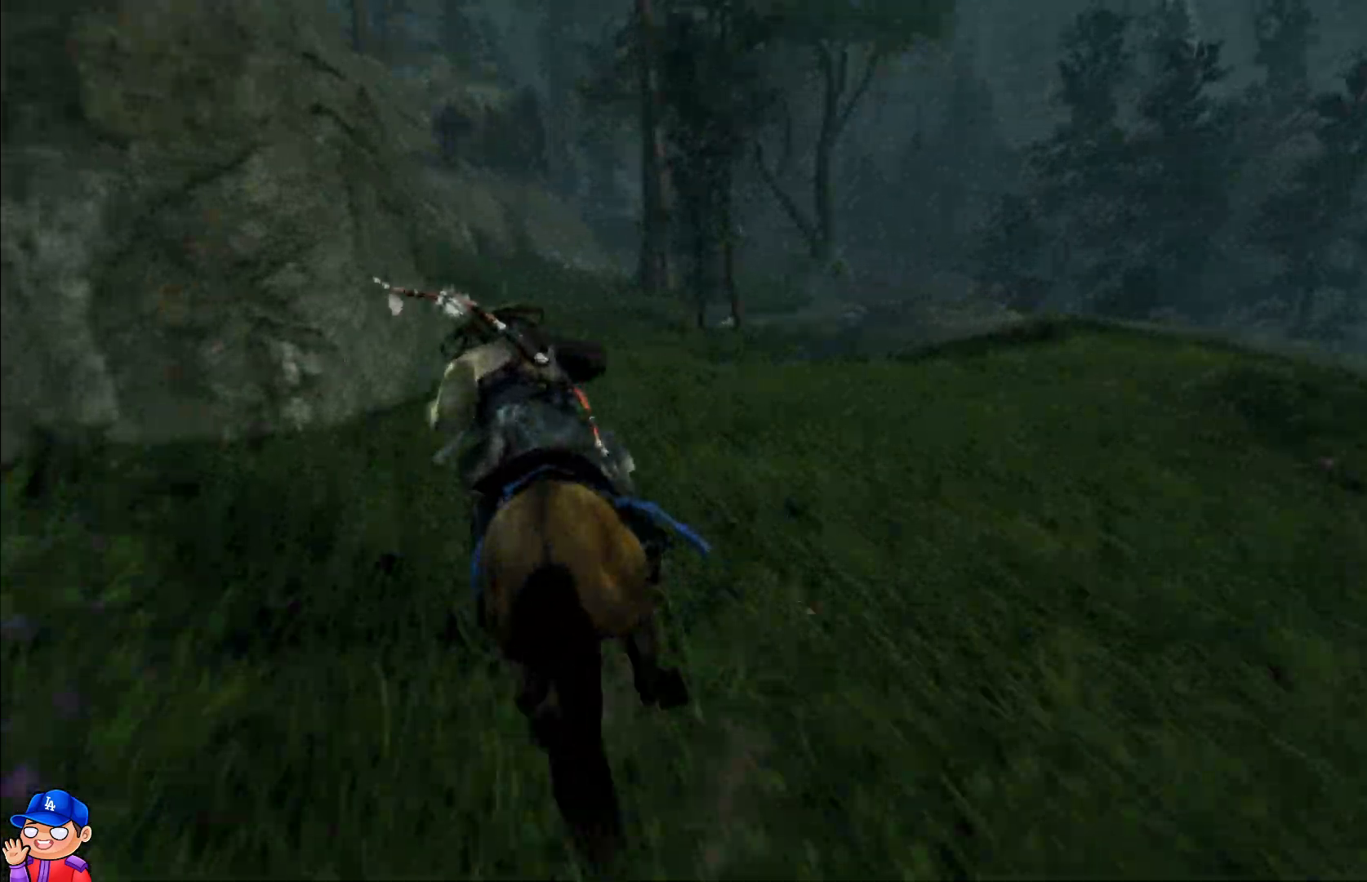
{"buttons": [], "left_stick": "up", "right_stick": "center", "events": []}
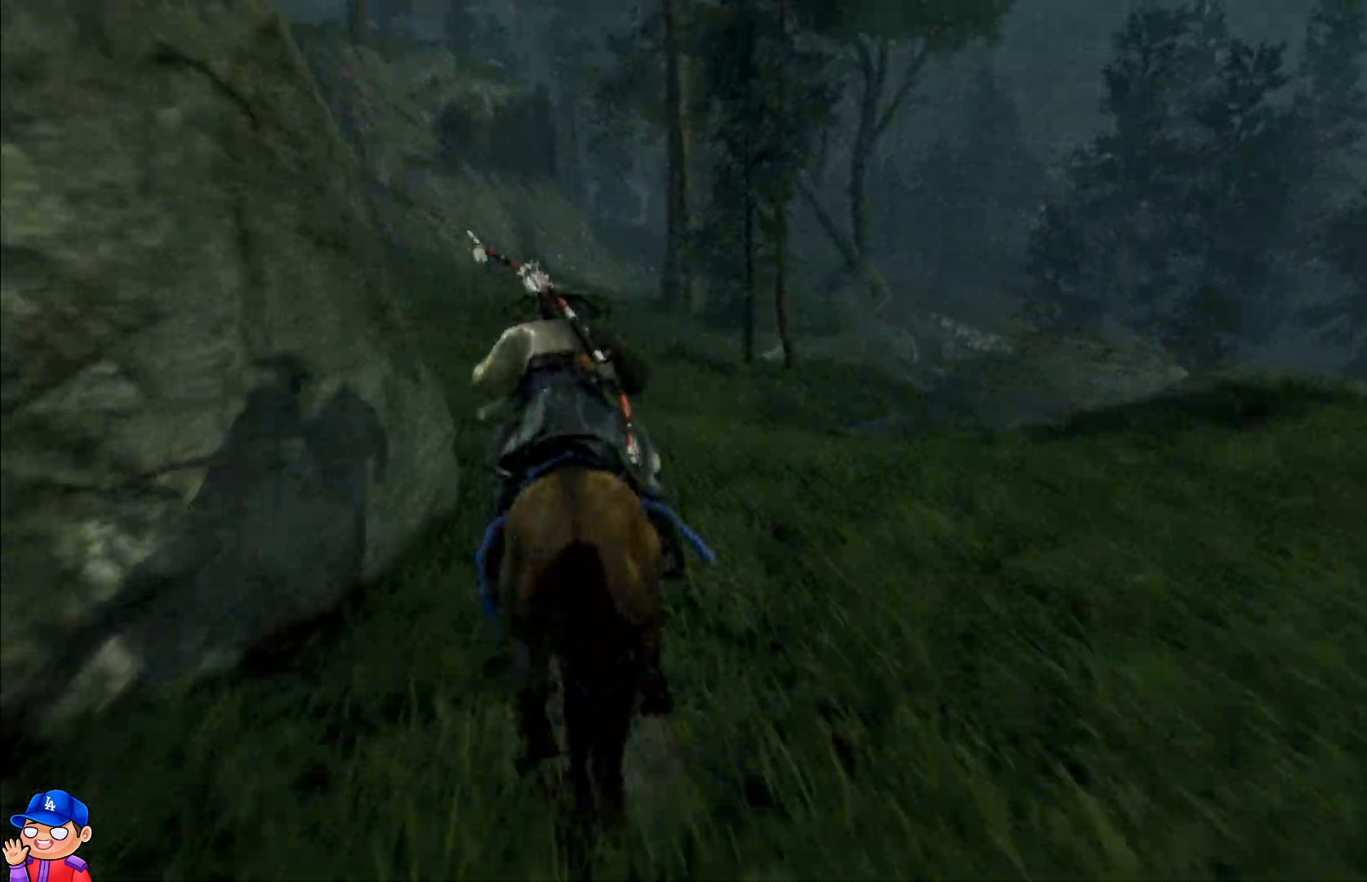
{"buttons": [], "left_stick": "up", "right_stick": "center", "events": []}
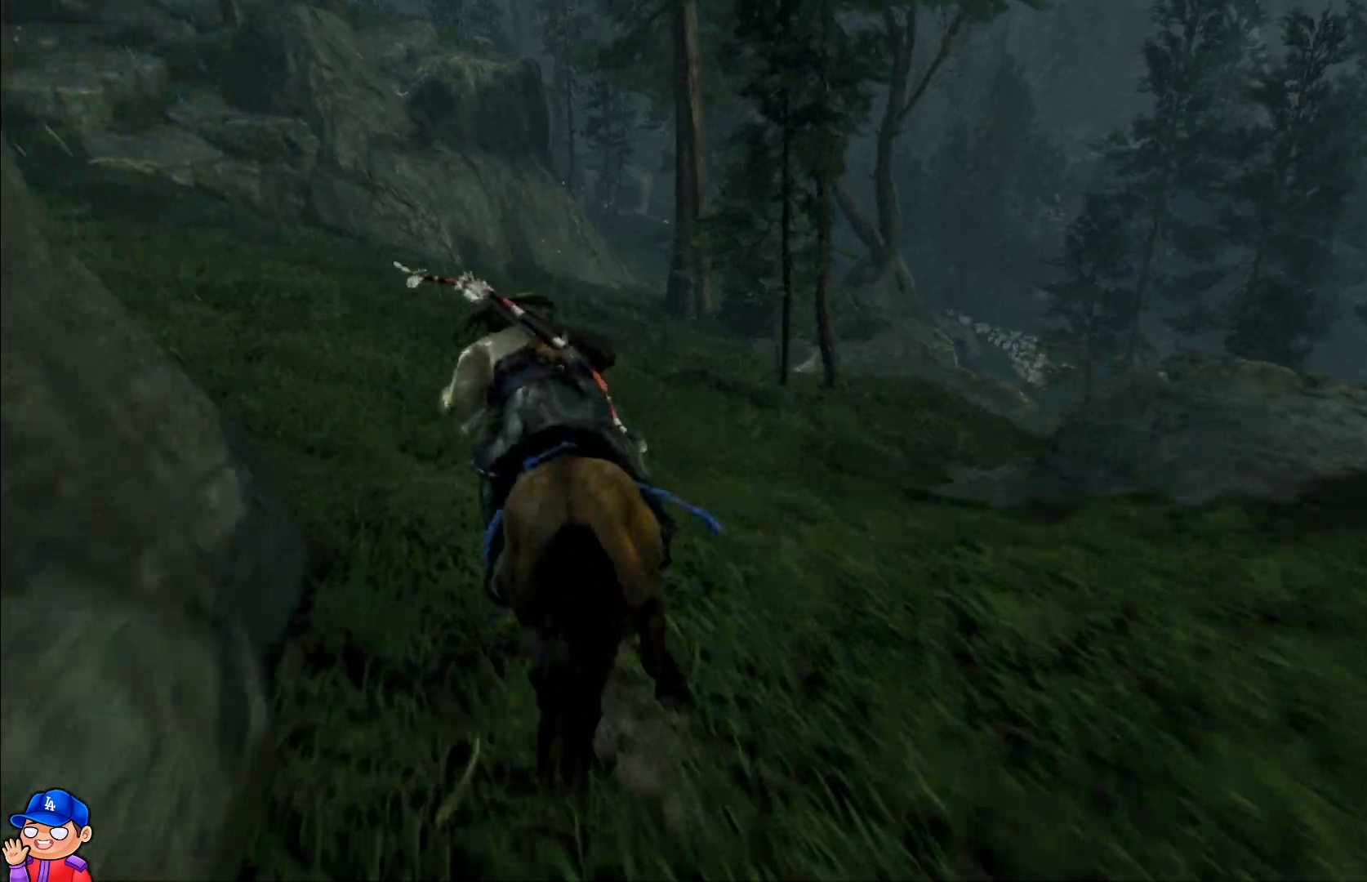
{"buttons": [], "left_stick": "up", "right_stick": "center", "events": []}
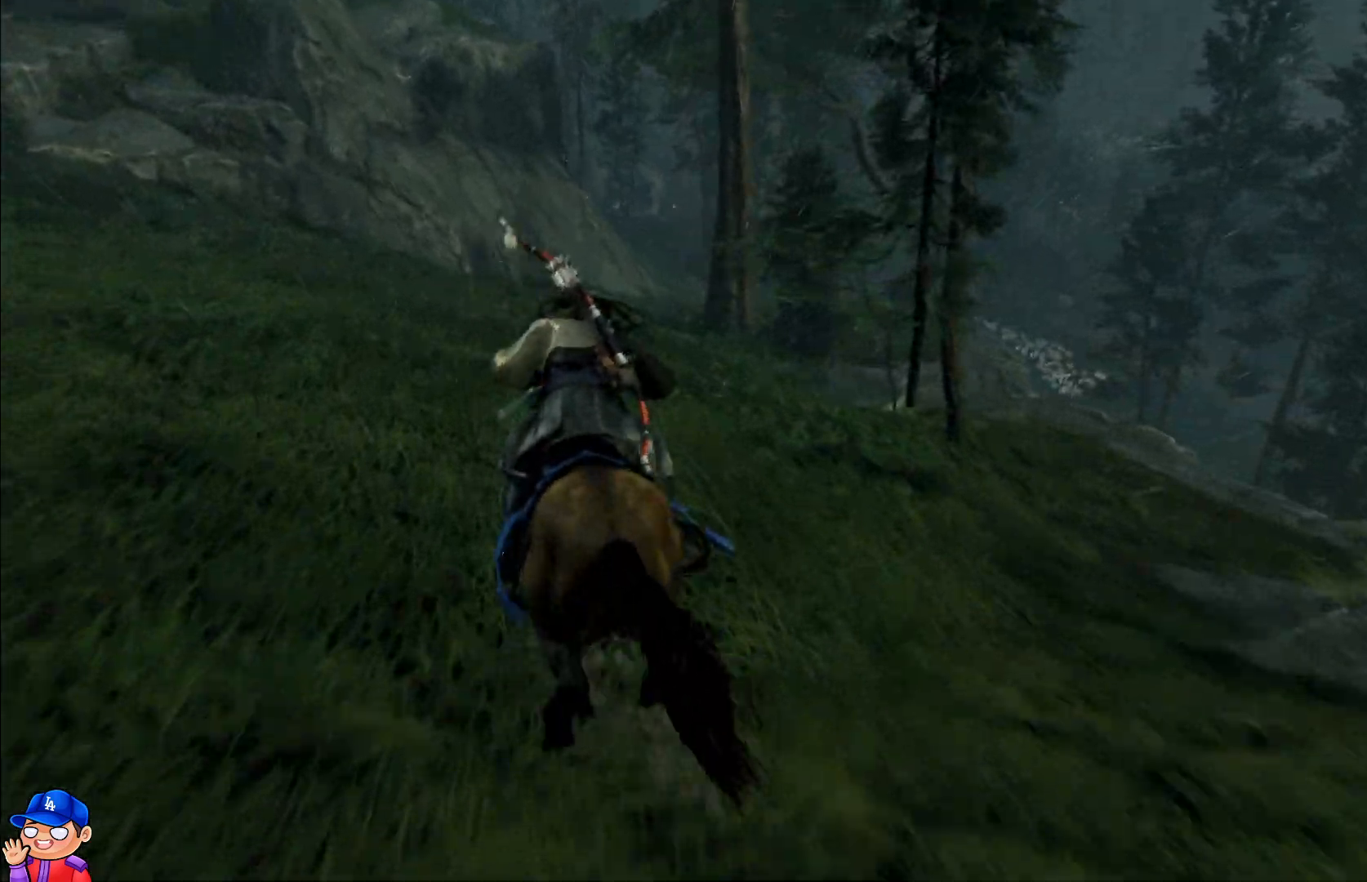
{"buttons": [], "left_stick": "up", "right_stick": "center", "events": [[100, "right_stick", "left"], [167, "right_stick", "up-left"], [383, "right_stick", "center"]]}
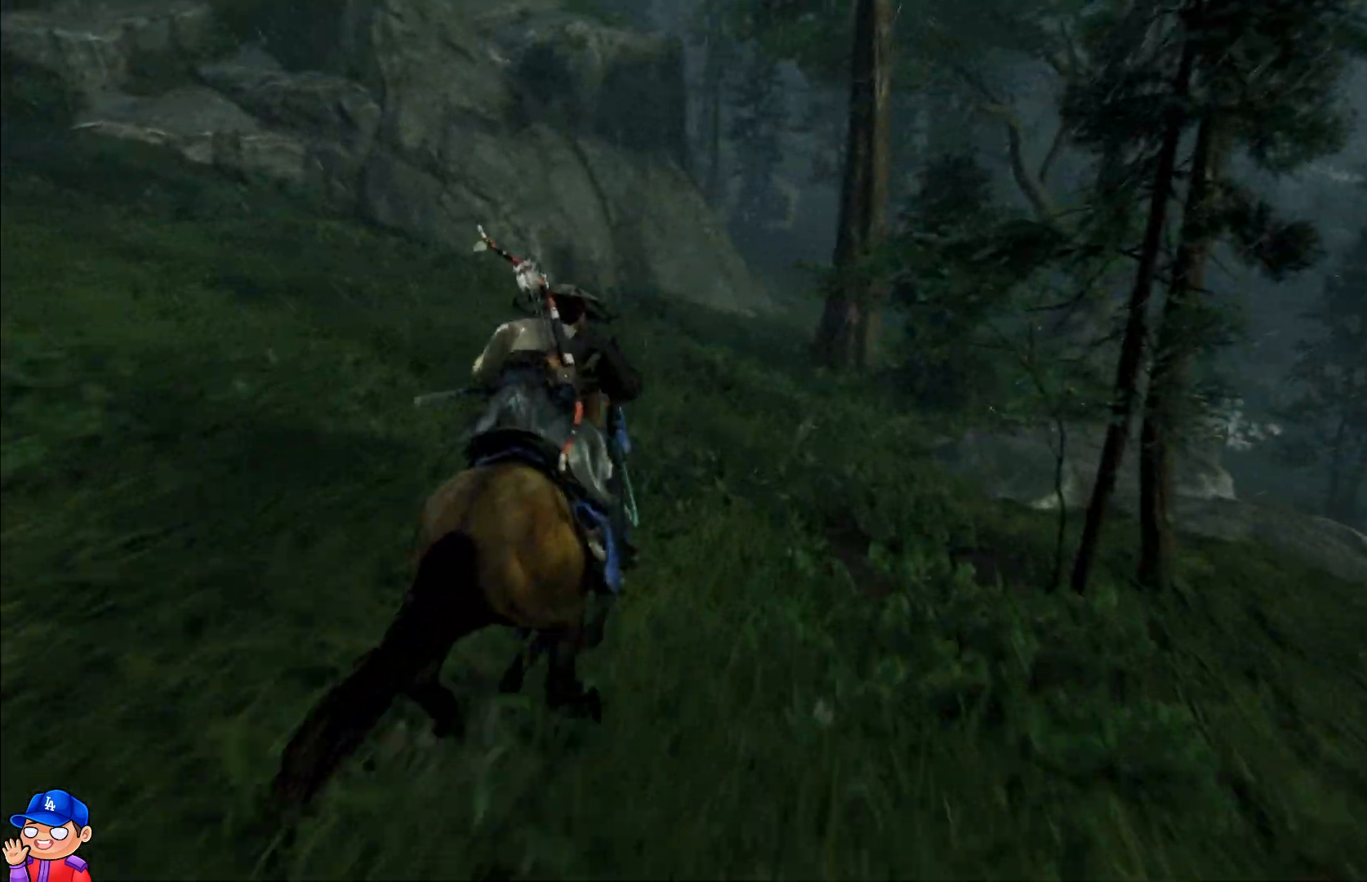
{"buttons": [], "left_stick": "up", "right_stick": "center", "events": [[233, "right_stick", "right"], [433, "right_stick", "center"]]}
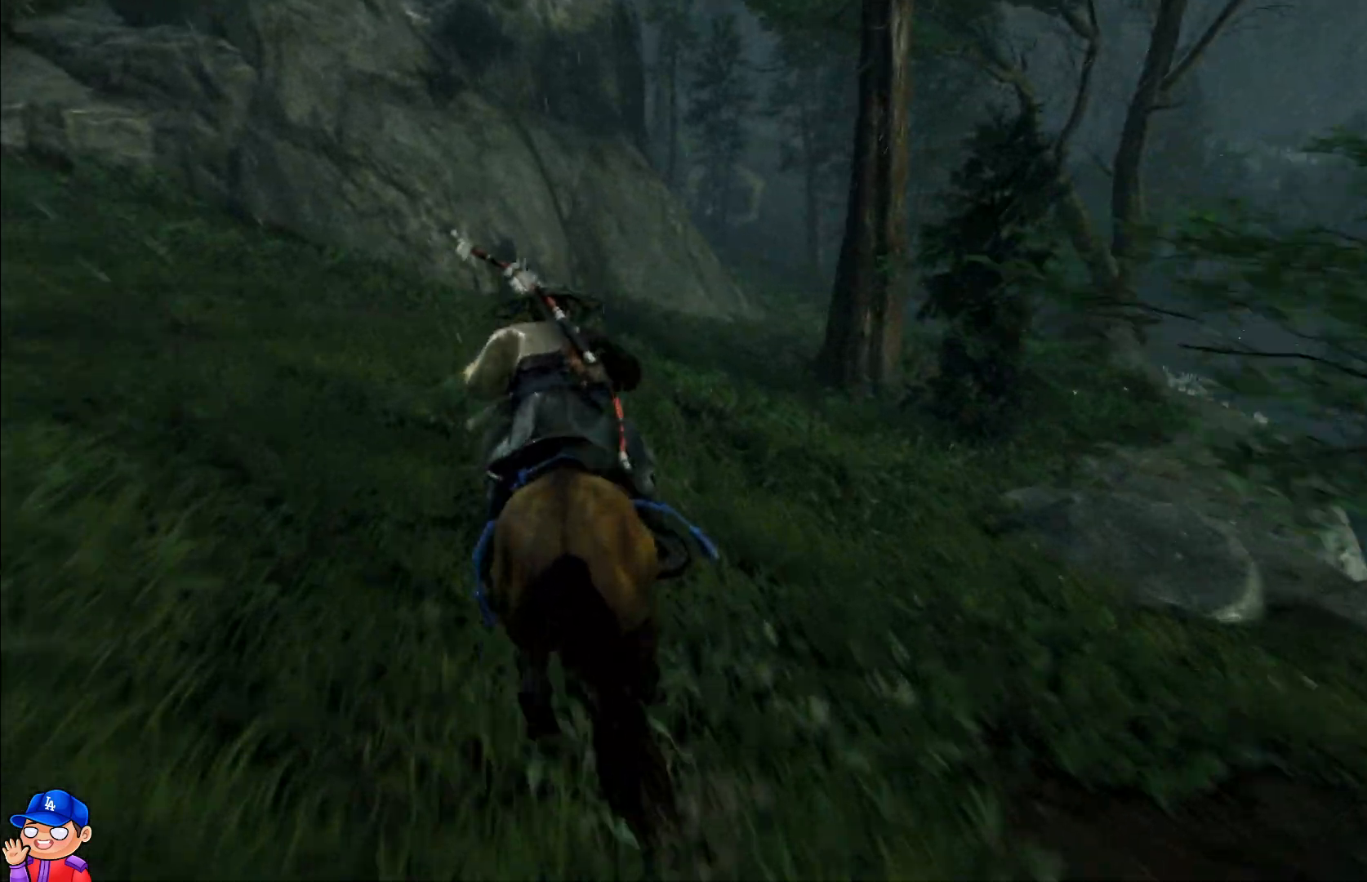
{"buttons": [], "left_stick": "up", "right_stick": "center", "events": [[50, "right_stick", "right"], [383, "right_stick", "center"]]}
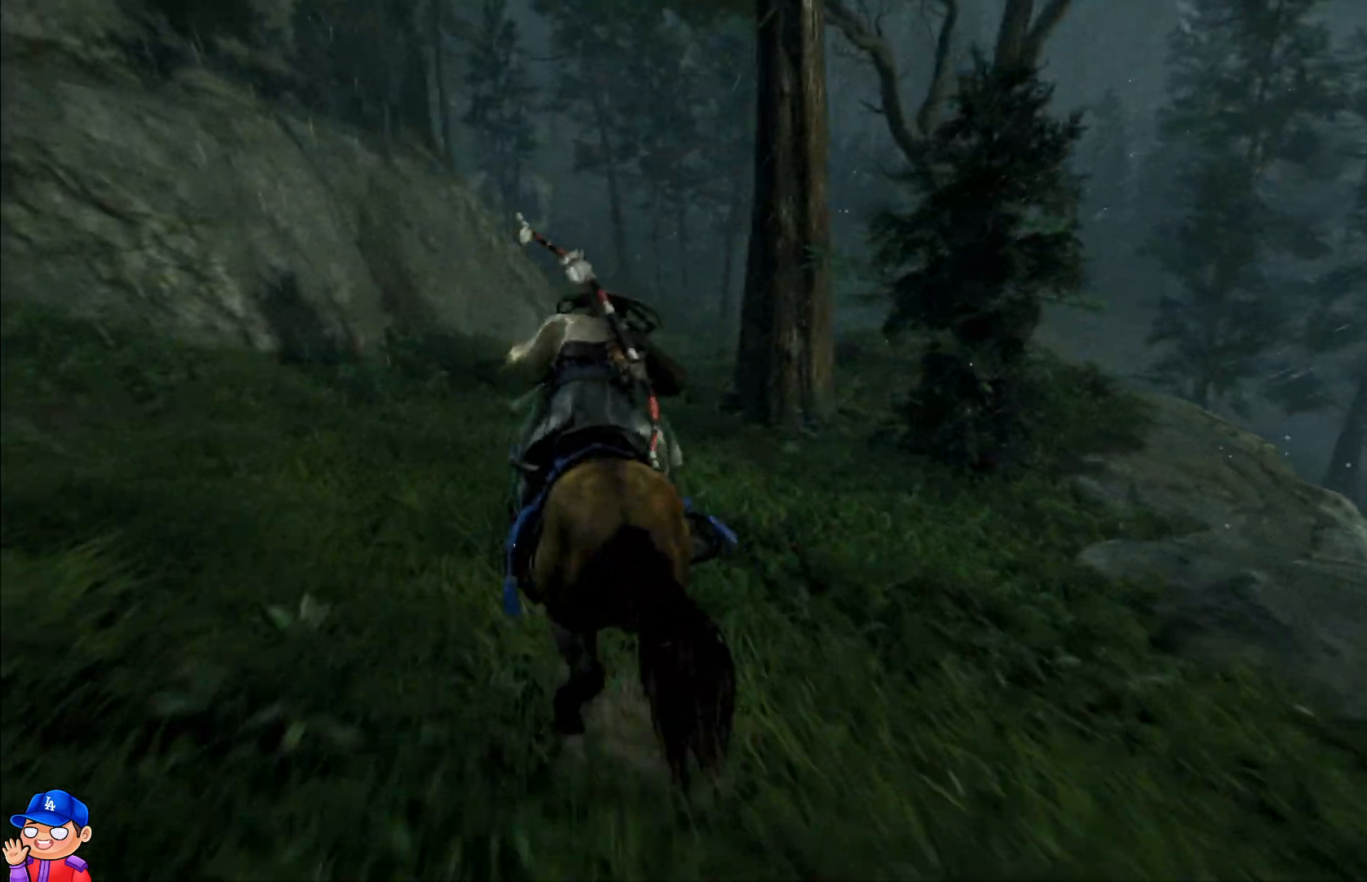
{"buttons": [], "left_stick": "up", "right_stick": "center", "events": []}
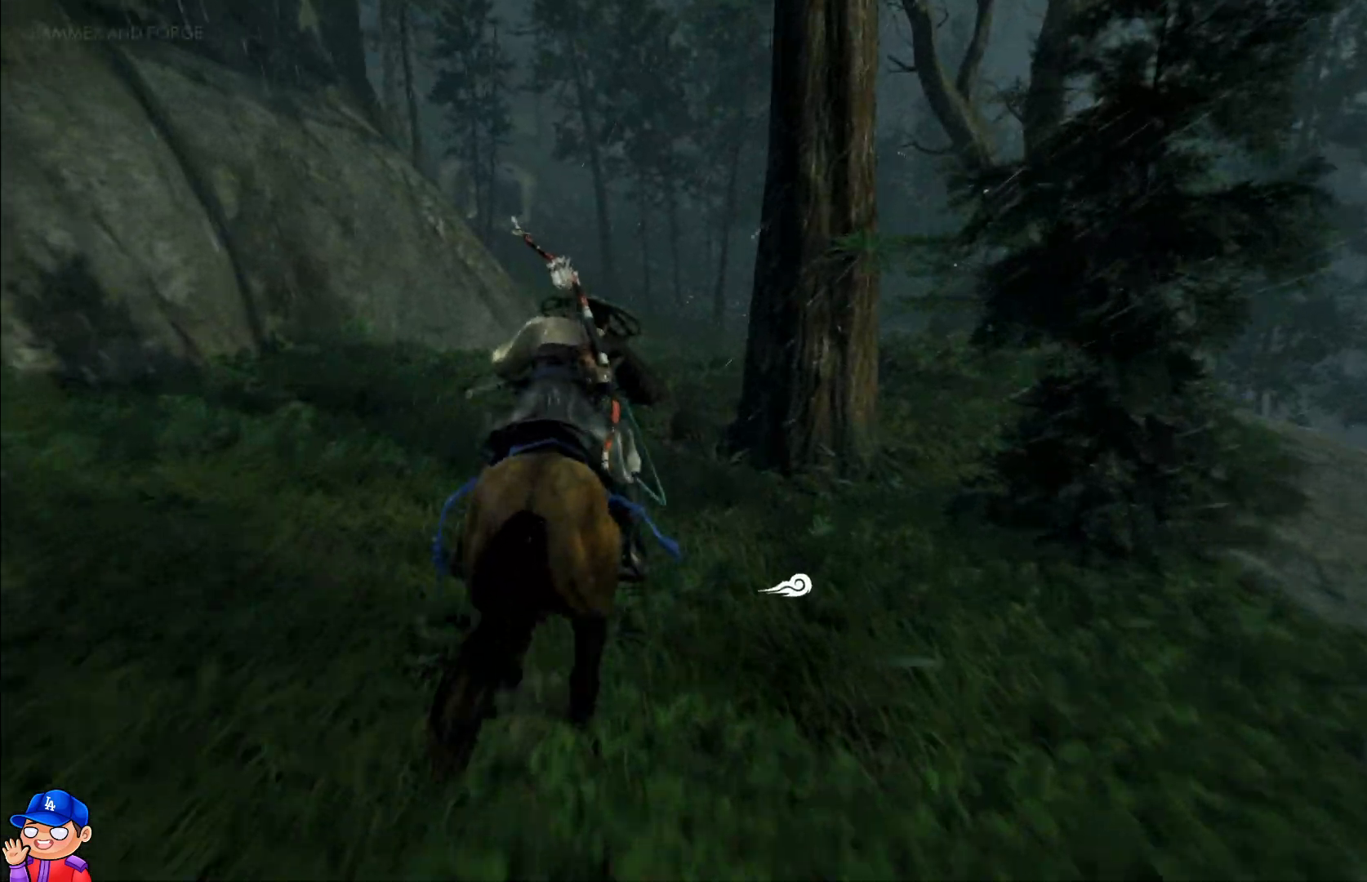
{"buttons": [], "left_stick": "up", "right_stick": "center", "events": []}
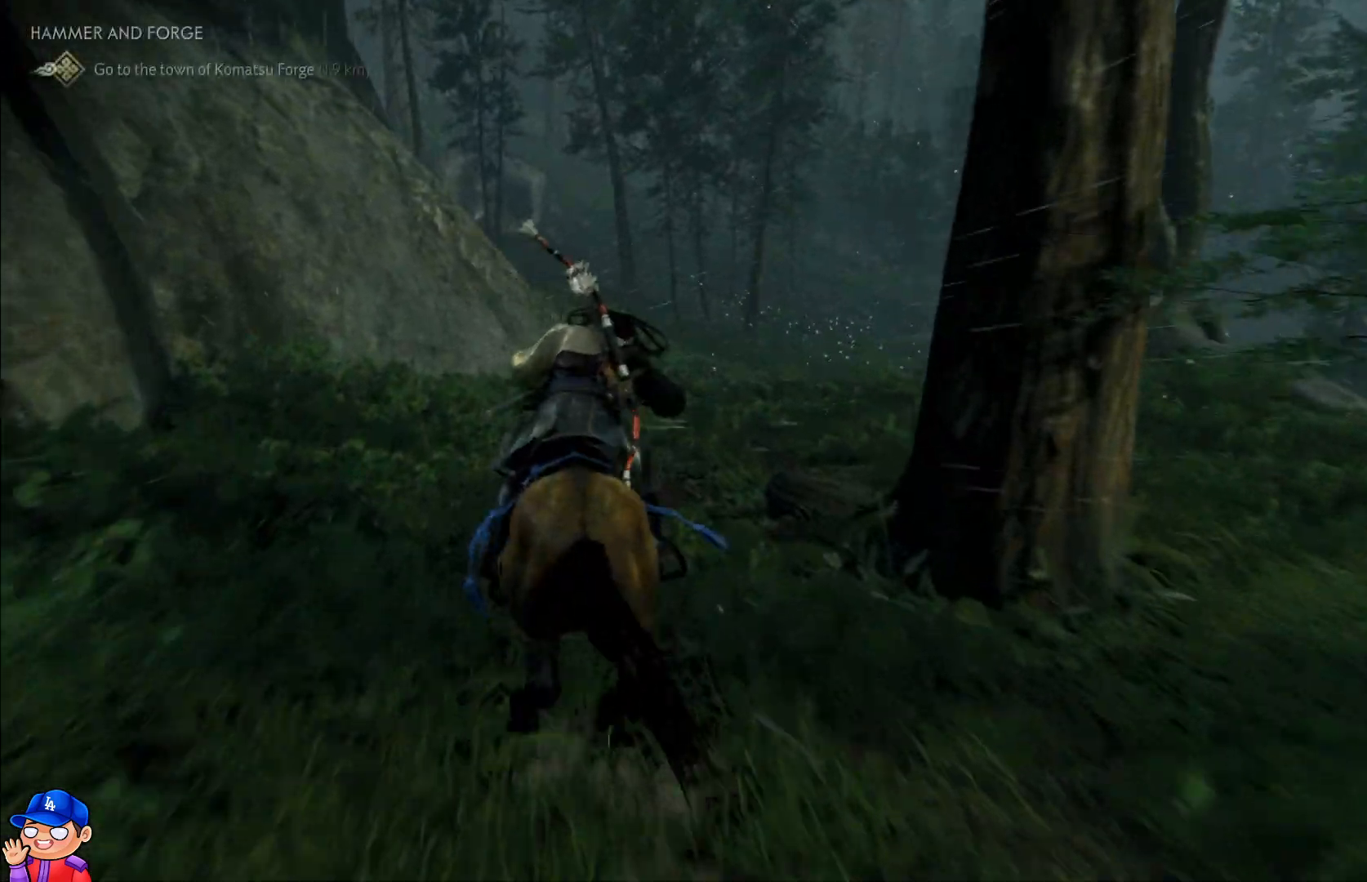
{"buttons": [], "left_stick": "up", "right_stick": "right", "events": [[367, "right_stick", "right"]]}
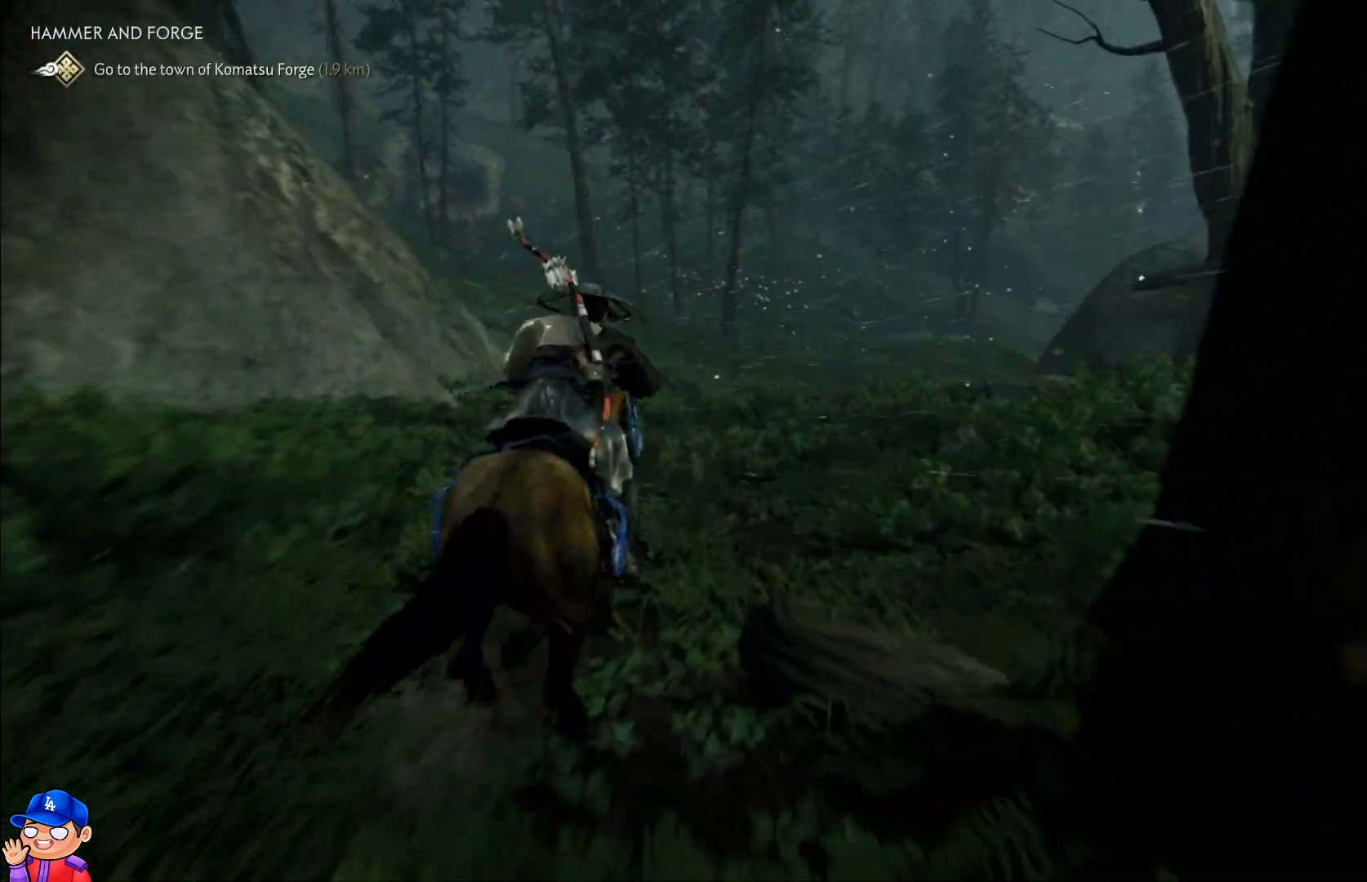
{"buttons": [], "left_stick": "up", "right_stick": "center", "events": [[467, "right_stick", "center"]]}
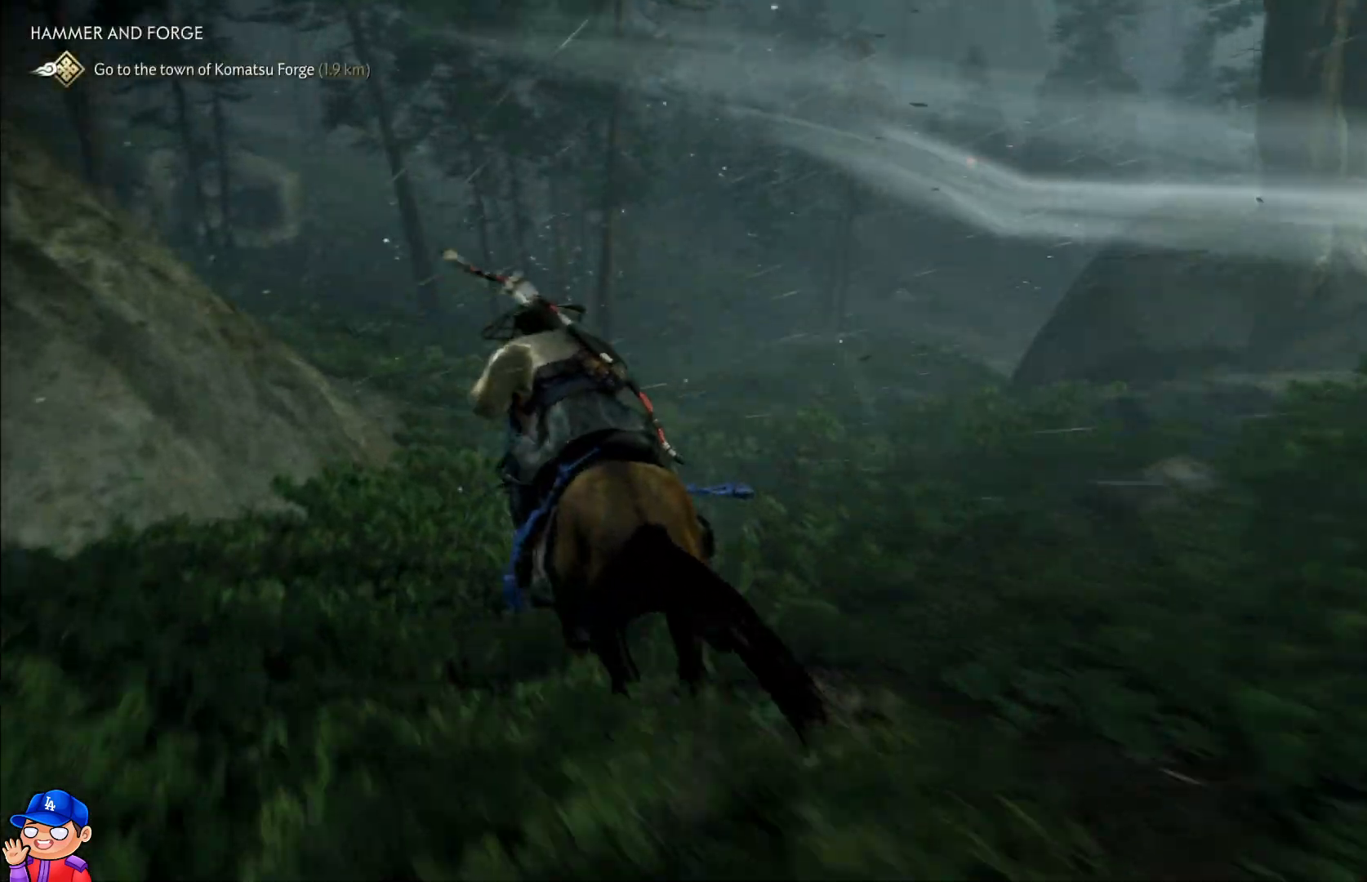
{"buttons": [], "left_stick": "up", "right_stick": "left", "events": [[483, "right_stick", "left"]]}